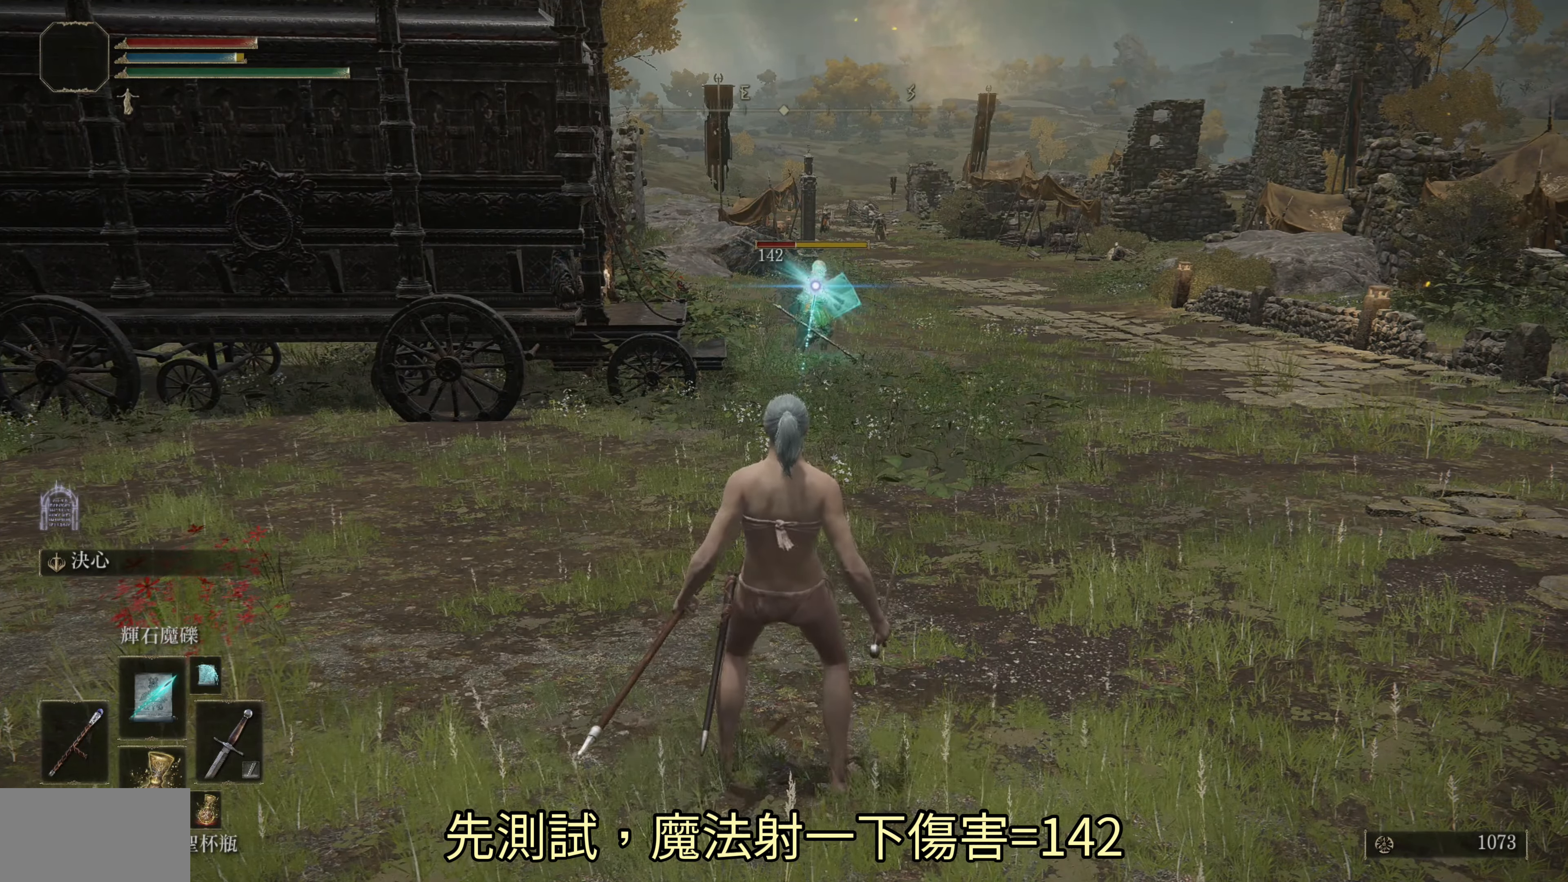
Gameplay with a controller (PlayStation layout); each line is a JSON object with the inputs held at the frame after it. "events" lists button and stick changes between this image and that frame as [ms after this image, input, new state], when the widget could be followed in between.
{"buttons": [], "left_stick": "down", "right_stick": "center", "events": [[333, "left_stick", "down"]]}
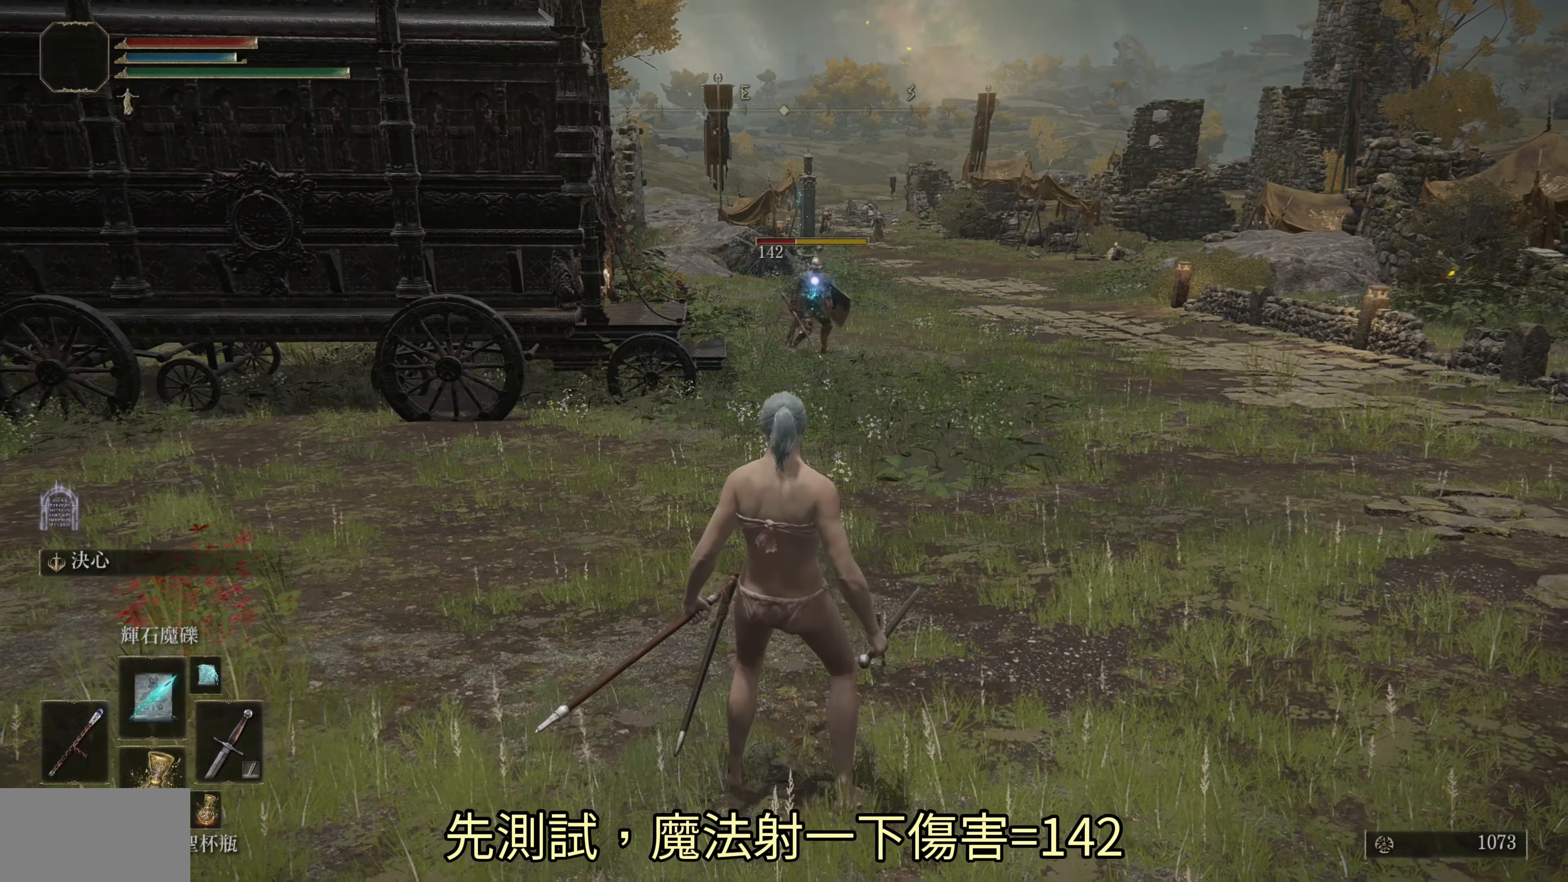
{"buttons": [], "left_stick": "down-right", "right_stick": "right", "events": [[367, "R3", "down"], [417, "R3", "up"], [467, "left_stick", "down-right"], [467, "right_stick", "right"]]}
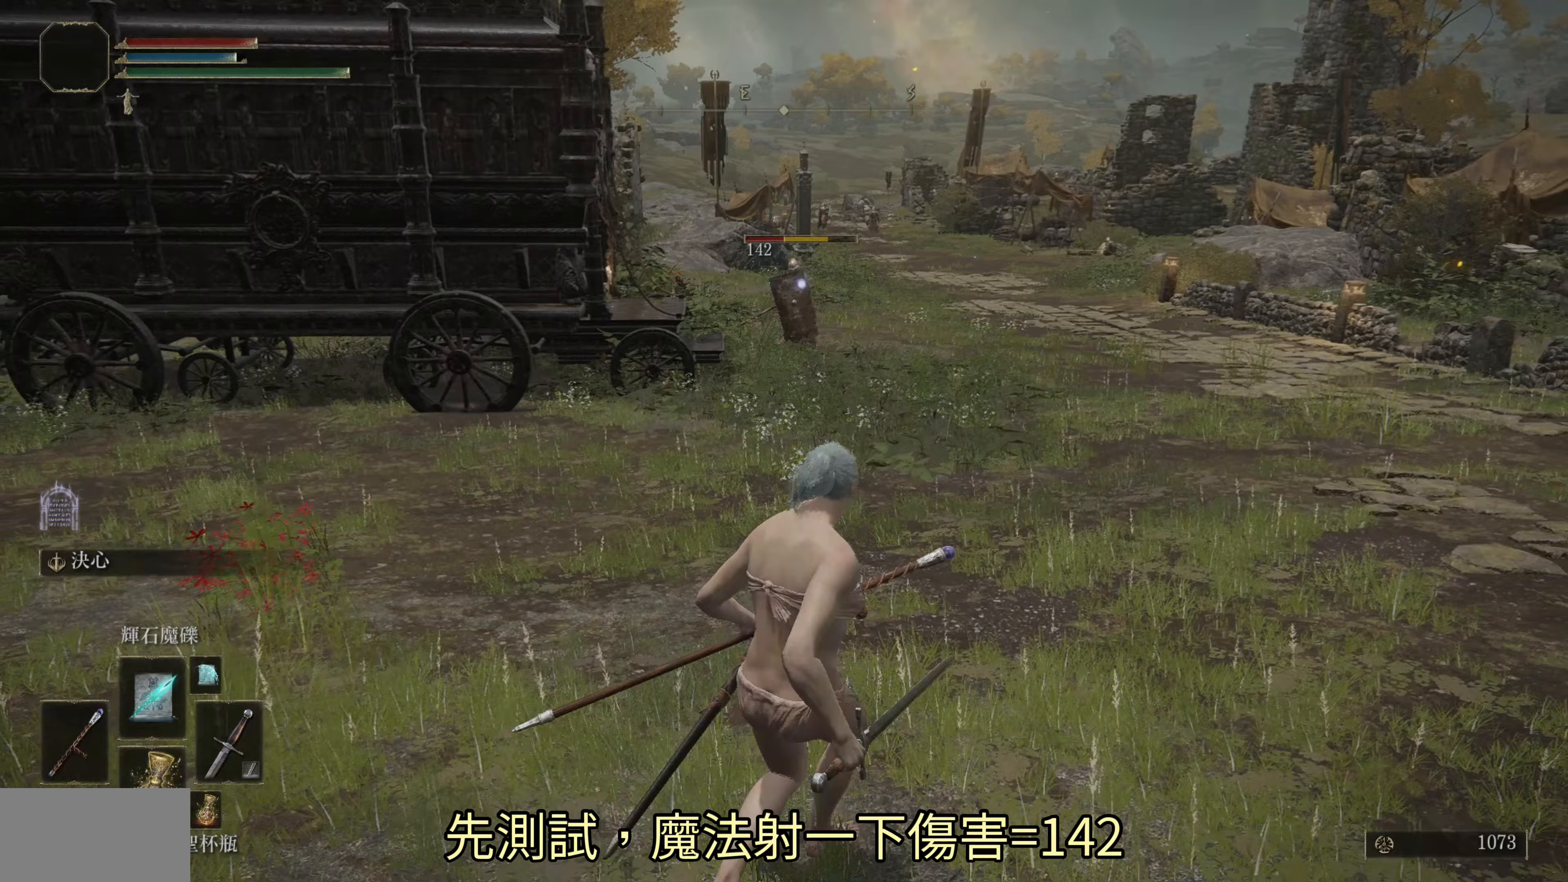
{"buttons": [], "left_stick": "up-right", "right_stick": "center", "events": [[183, "left_stick", "right"], [300, "left_stick", "up-right"], [467, "right_stick", "center"]]}
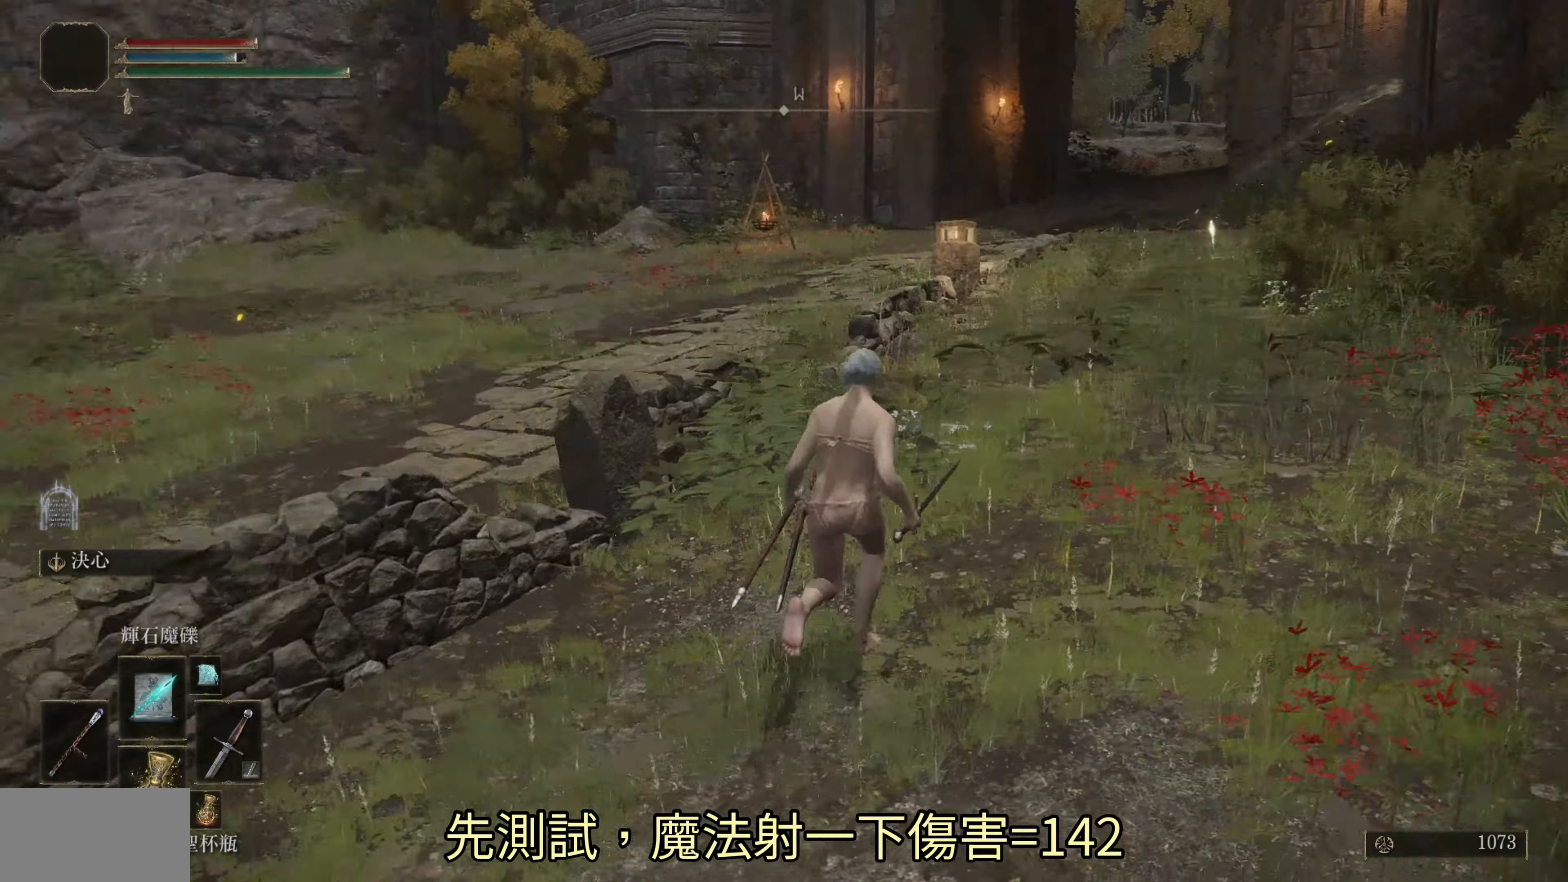
{"buttons": [], "left_stick": "up-left", "right_stick": "center", "events": [[117, "CIRCLE", "down"], [450, "CIRCLE", "up"], [450, "left_stick", "up-left"]]}
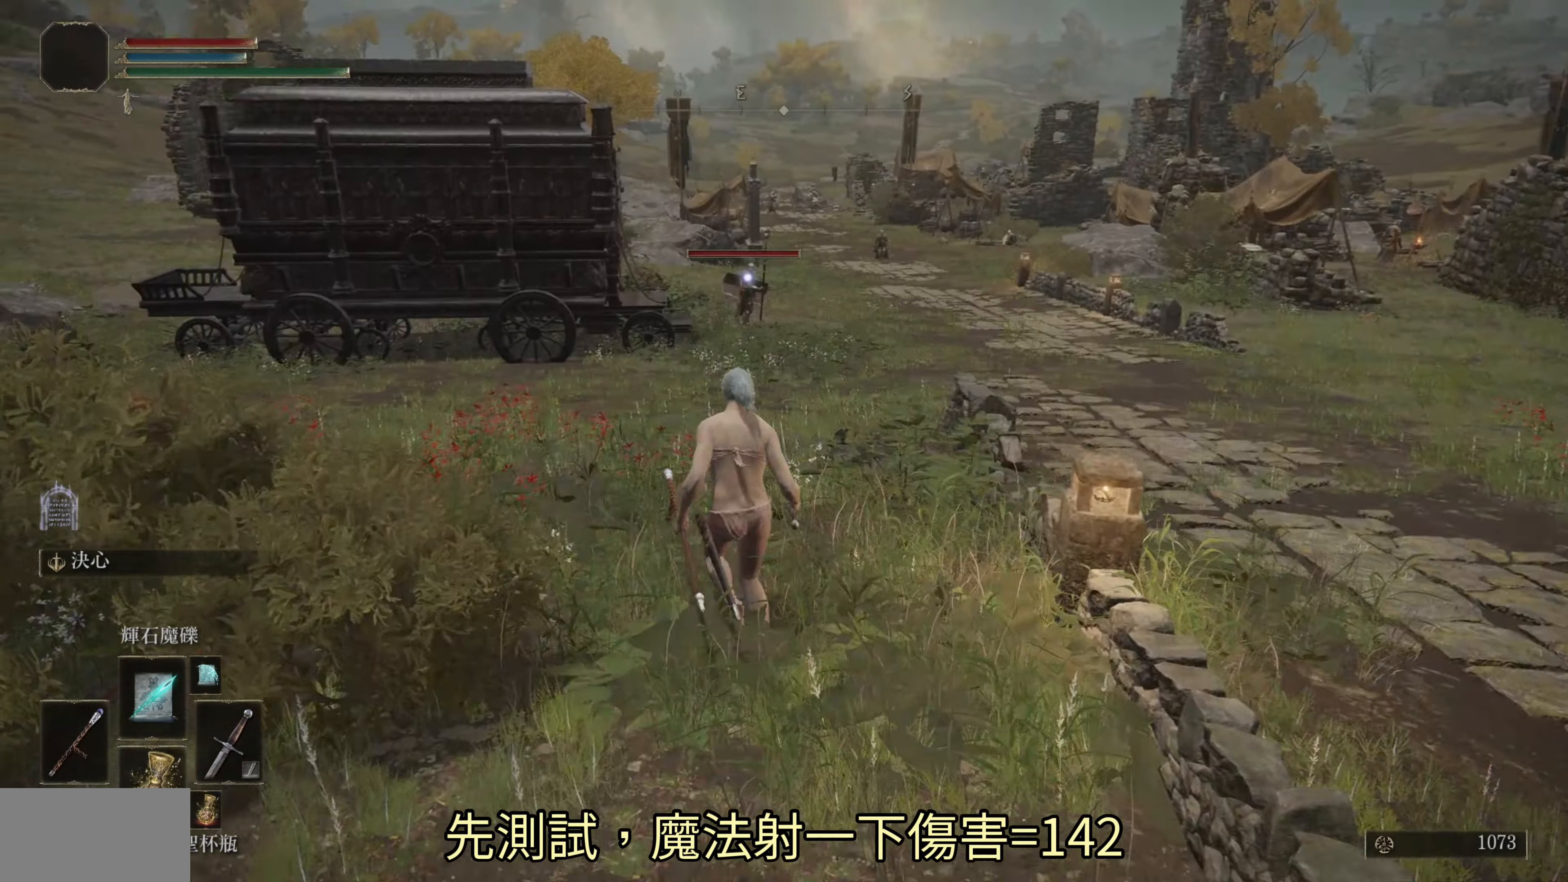
{"buttons": ["CIRCLE"], "left_stick": "up", "right_stick": "center", "events": [[117, "CIRCLE", "down"], [467, "left_stick", "up"]]}
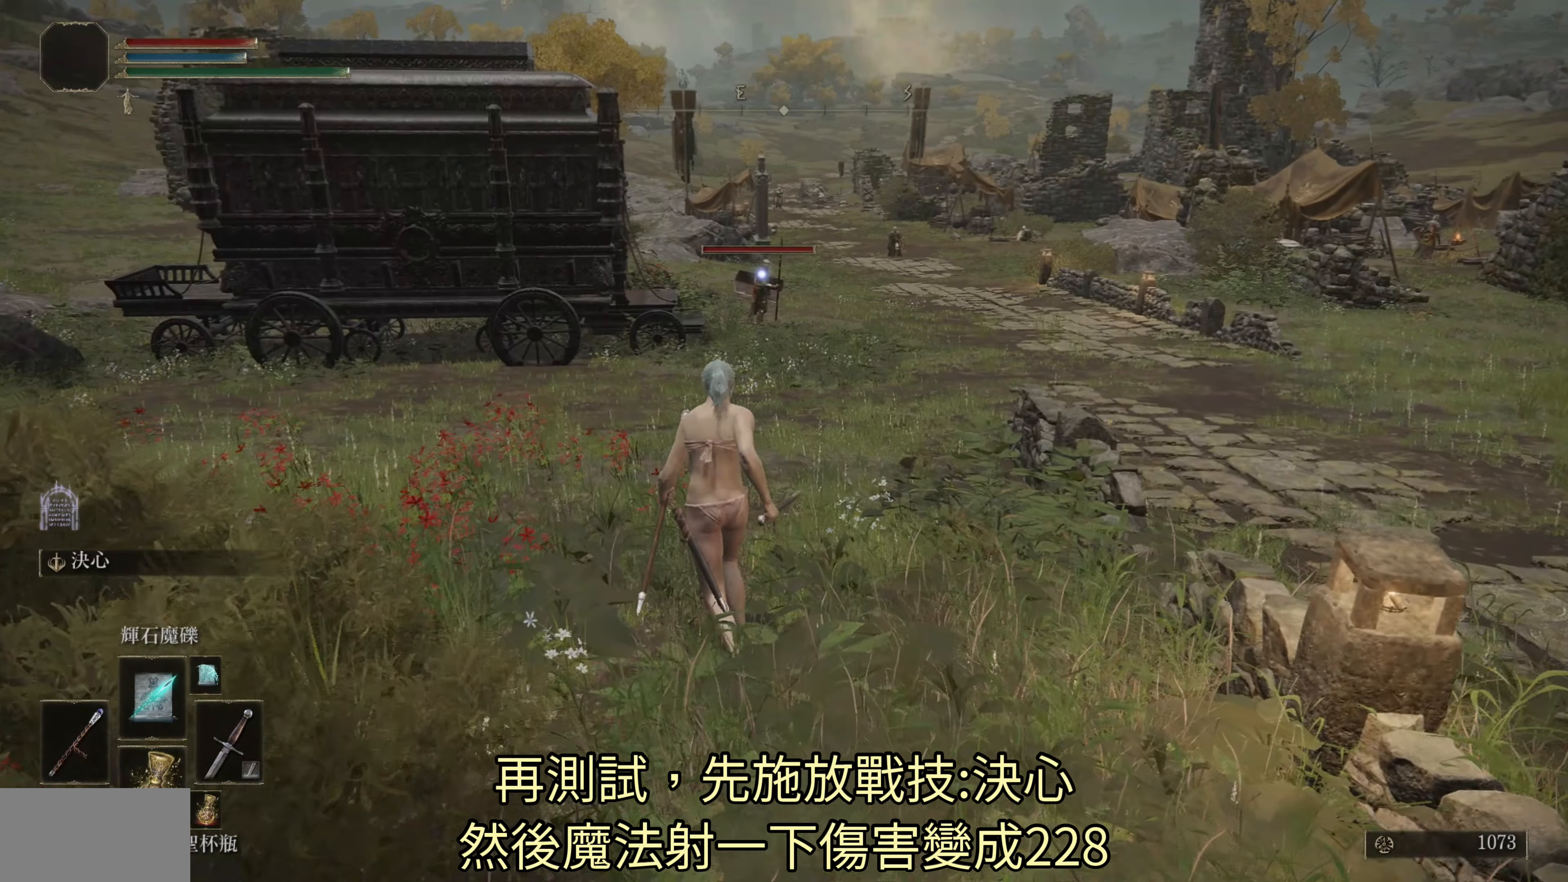
{"buttons": ["CIRCLE"], "left_stick": "up", "right_stick": "center", "events": []}
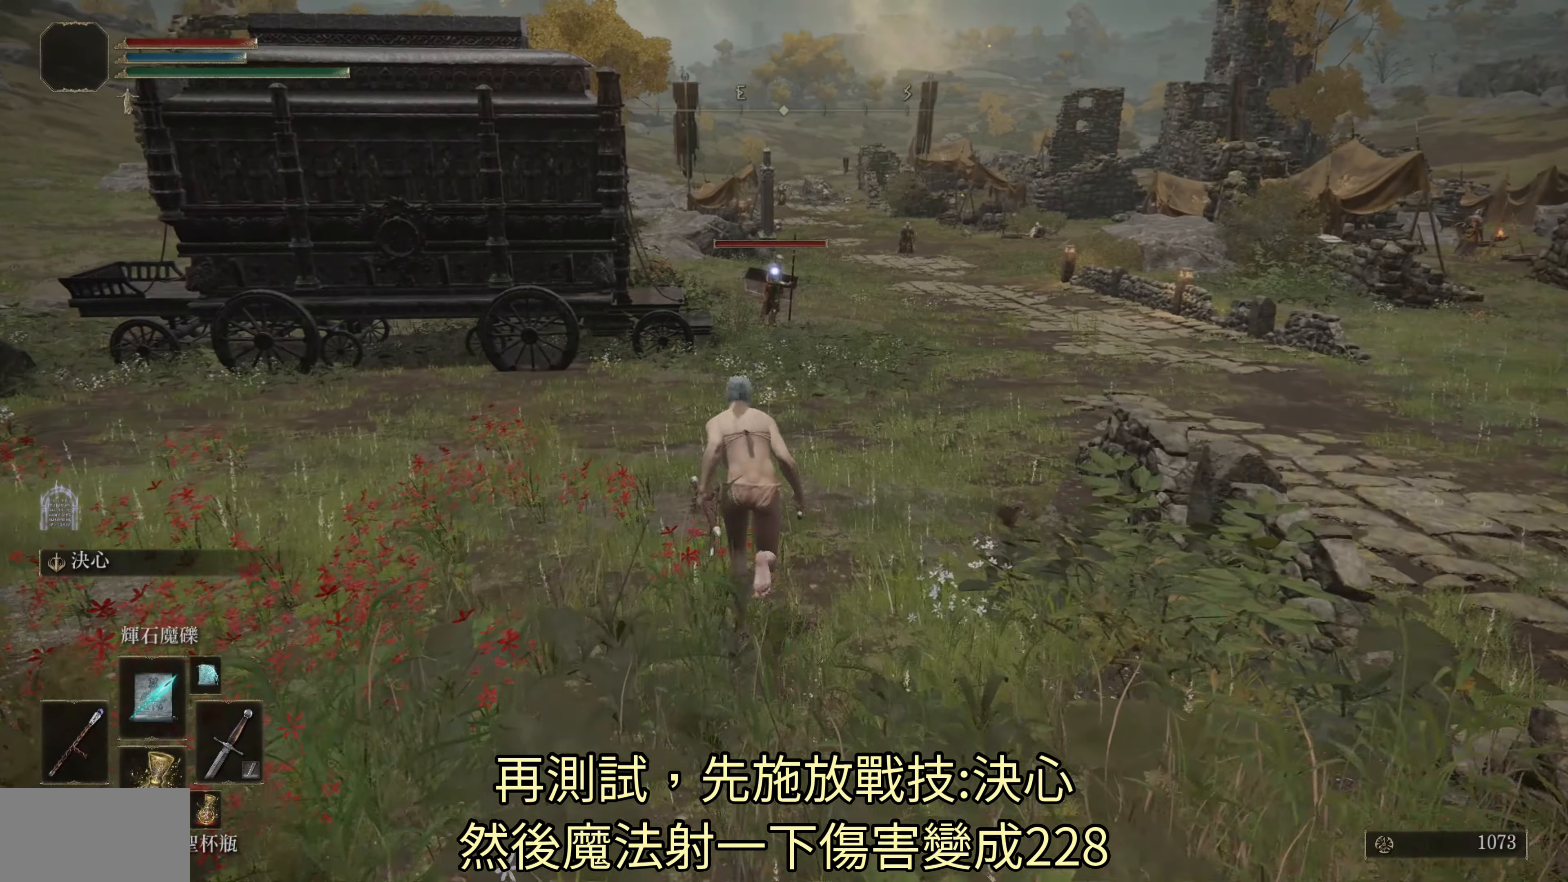
{"buttons": ["CIRCLE"], "left_stick": "up", "right_stick": "center", "events": []}
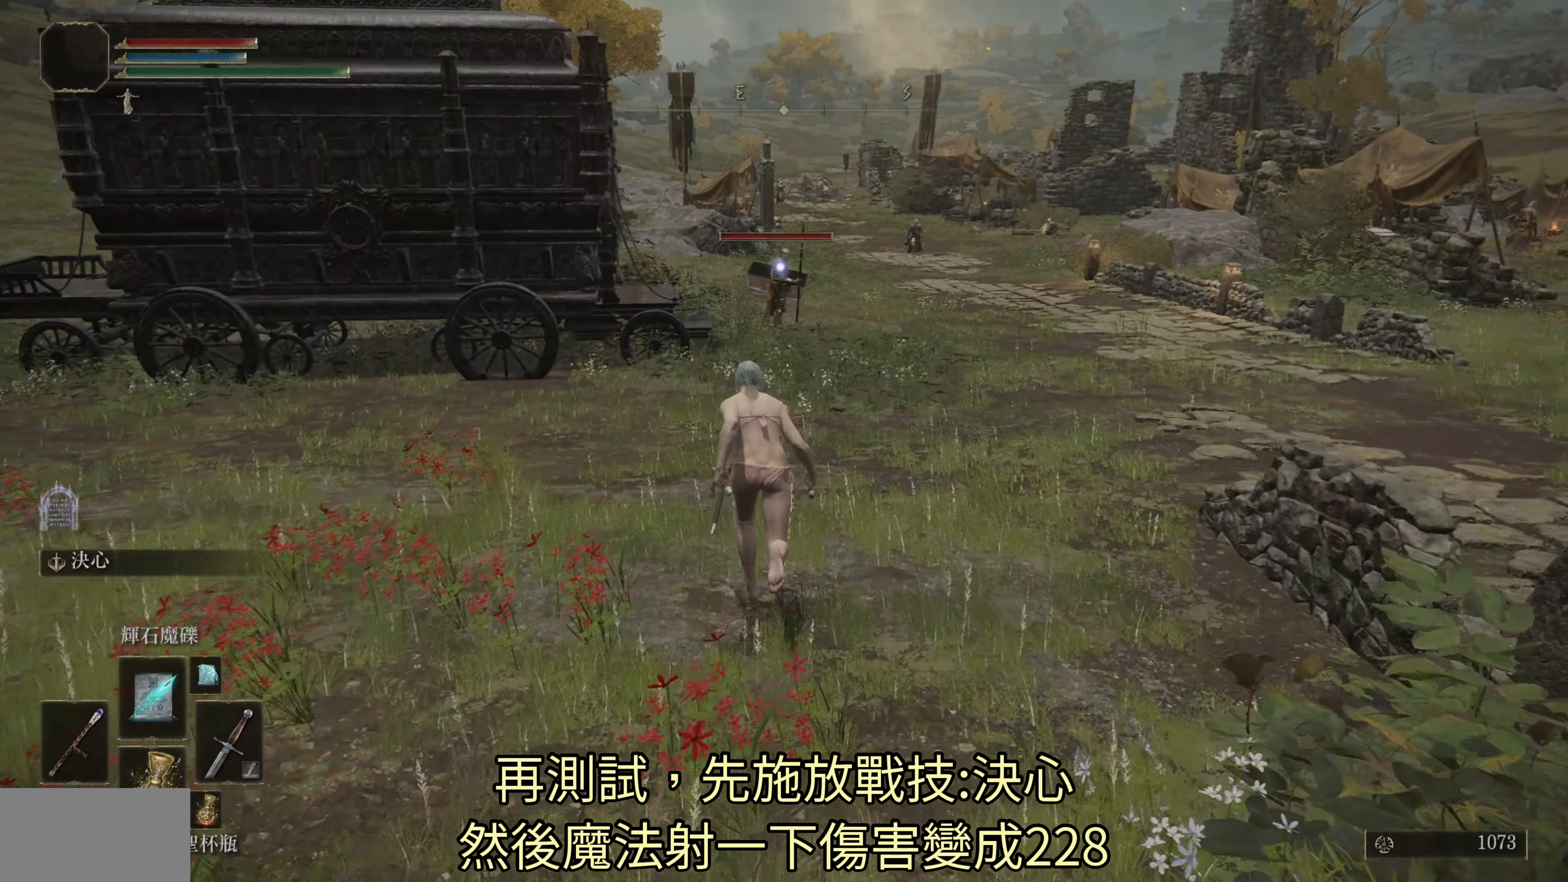
{"buttons": [], "left_stick": "up", "right_stick": "center", "events": [[350, "CIRCLE", "up"]]}
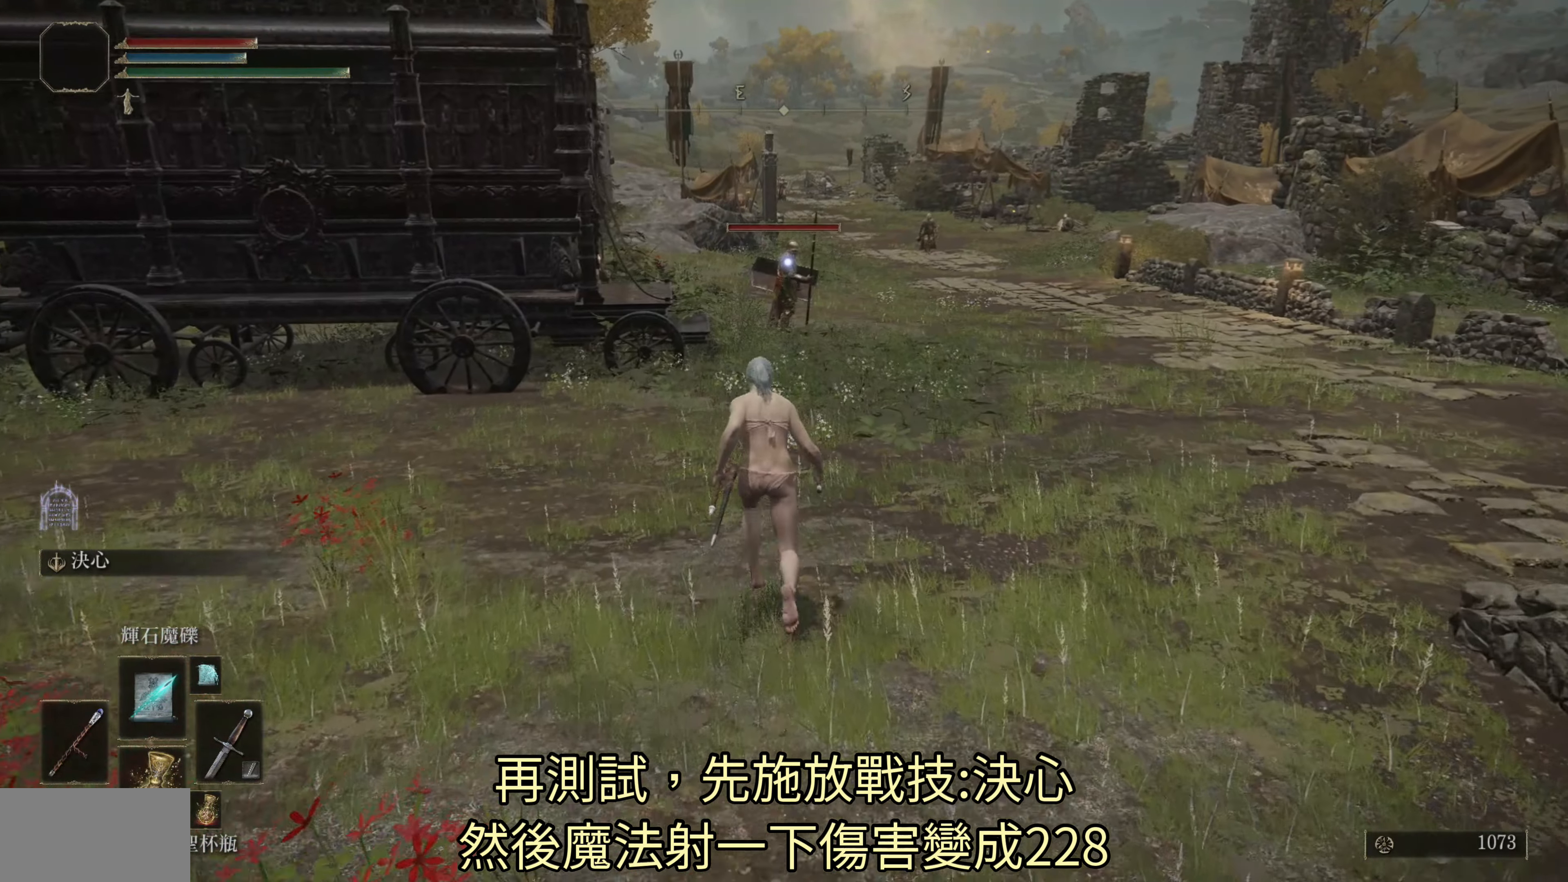
{"buttons": ["L2"], "left_stick": "center", "right_stick": "center", "events": [[283, "left_stick", "center"], [367, "L2", "down"]]}
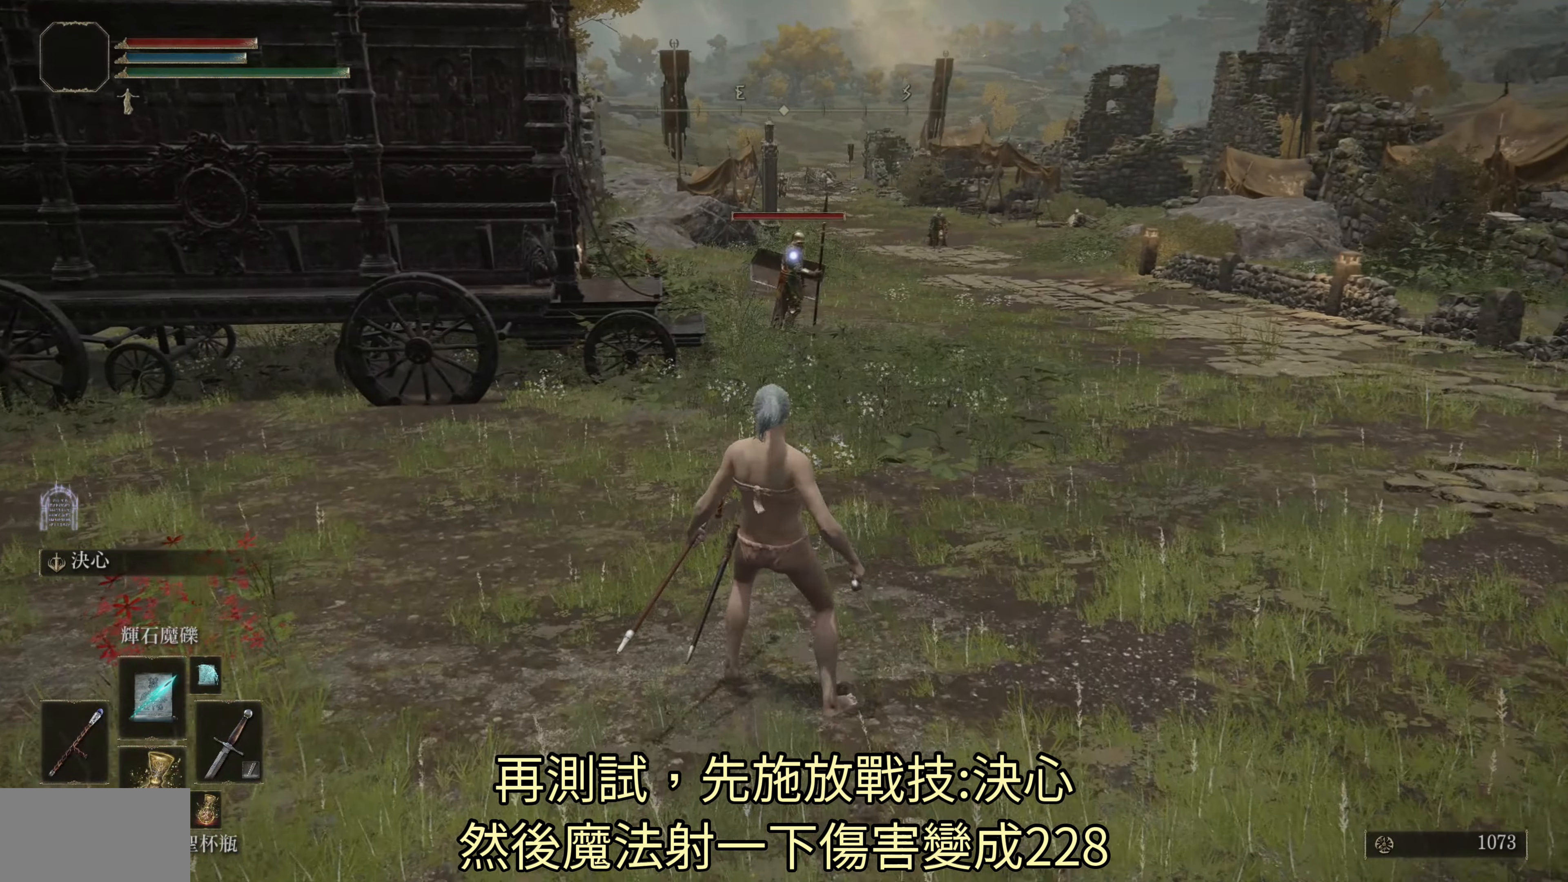
{"buttons": [], "left_stick": "center", "right_stick": "center", "events": [[17, "L2", "up"]]}
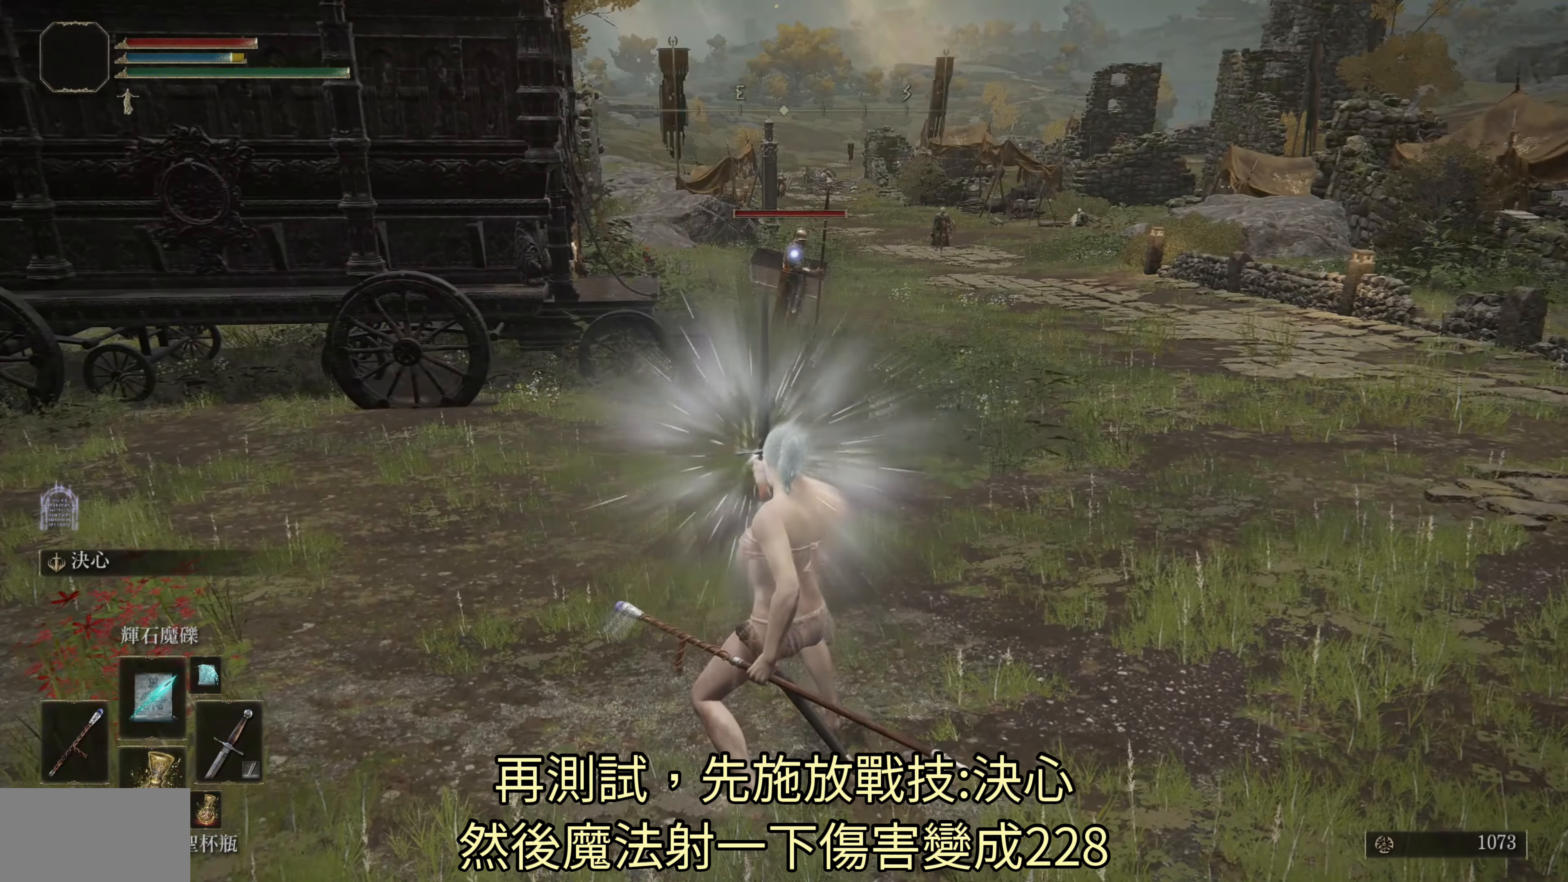
{"buttons": [], "left_stick": "center", "right_stick": "center", "events": [[183, "left_stick", "up"], [400, "left_stick", "center"]]}
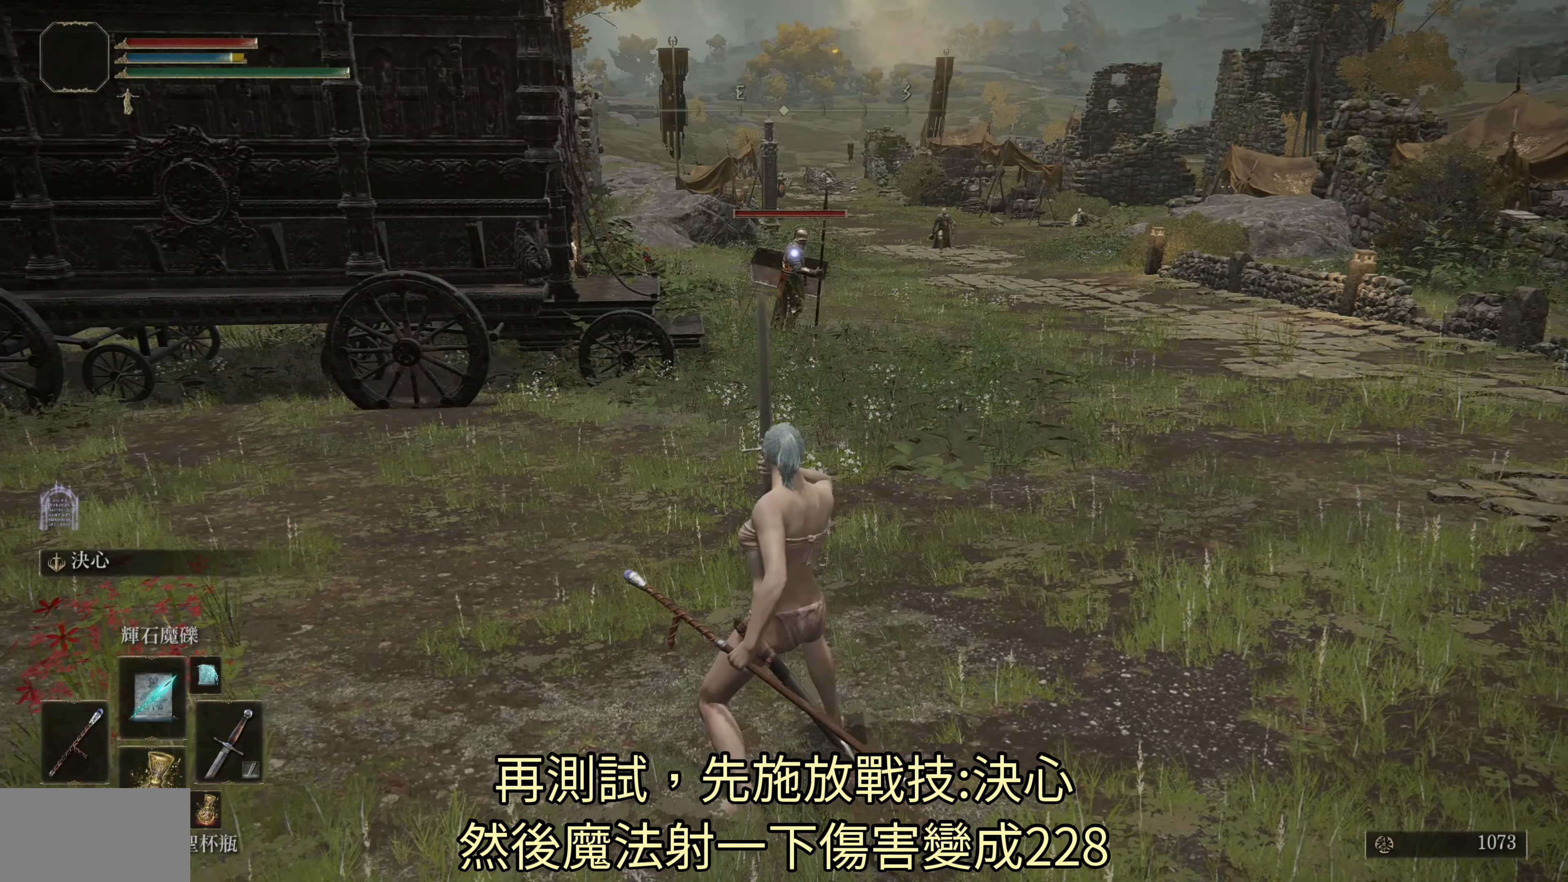
{"buttons": [], "left_stick": "center", "right_stick": "center", "events": [[17, "L1", "down"], [133, "L1", "up"], [250, "L1", "down"], [383, "L1", "up"]]}
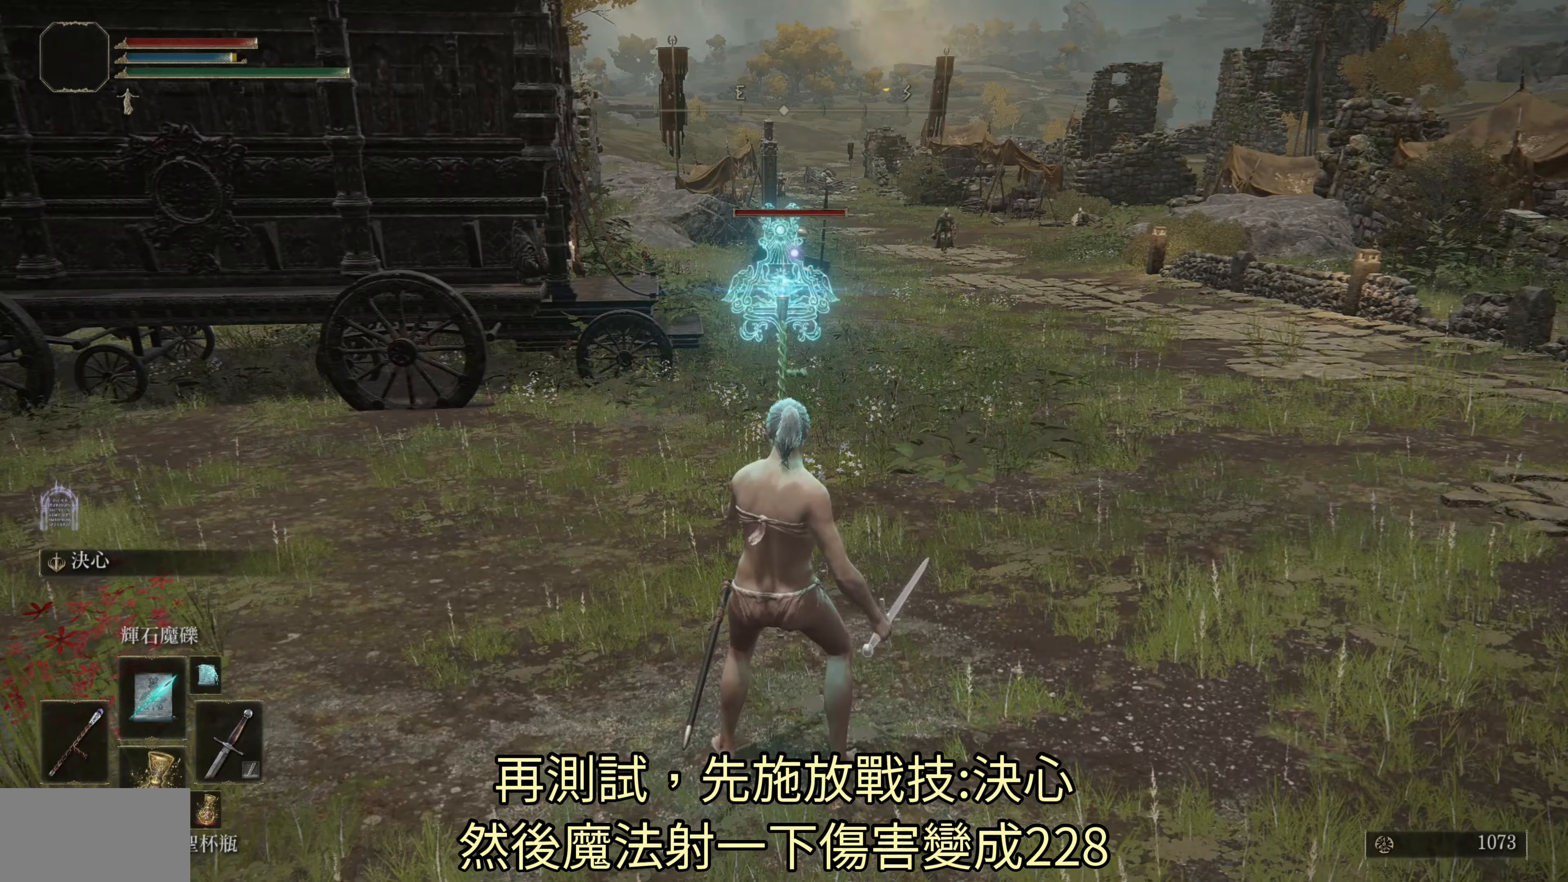
{"buttons": [], "left_stick": "center", "right_stick": "center", "events": []}
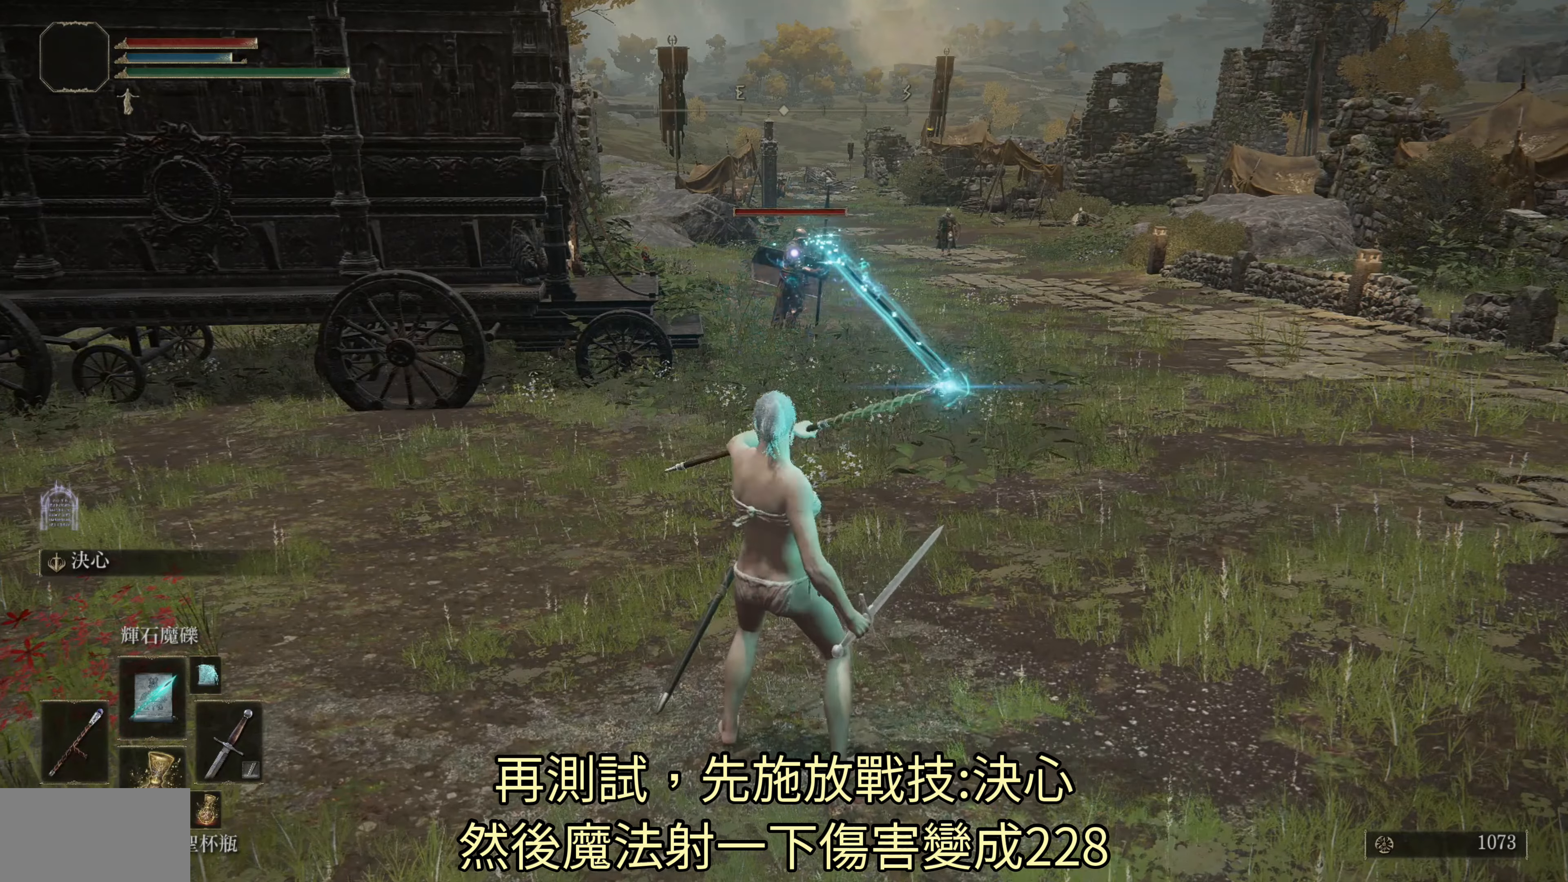
{"buttons": [], "left_stick": "center", "right_stick": "center", "events": []}
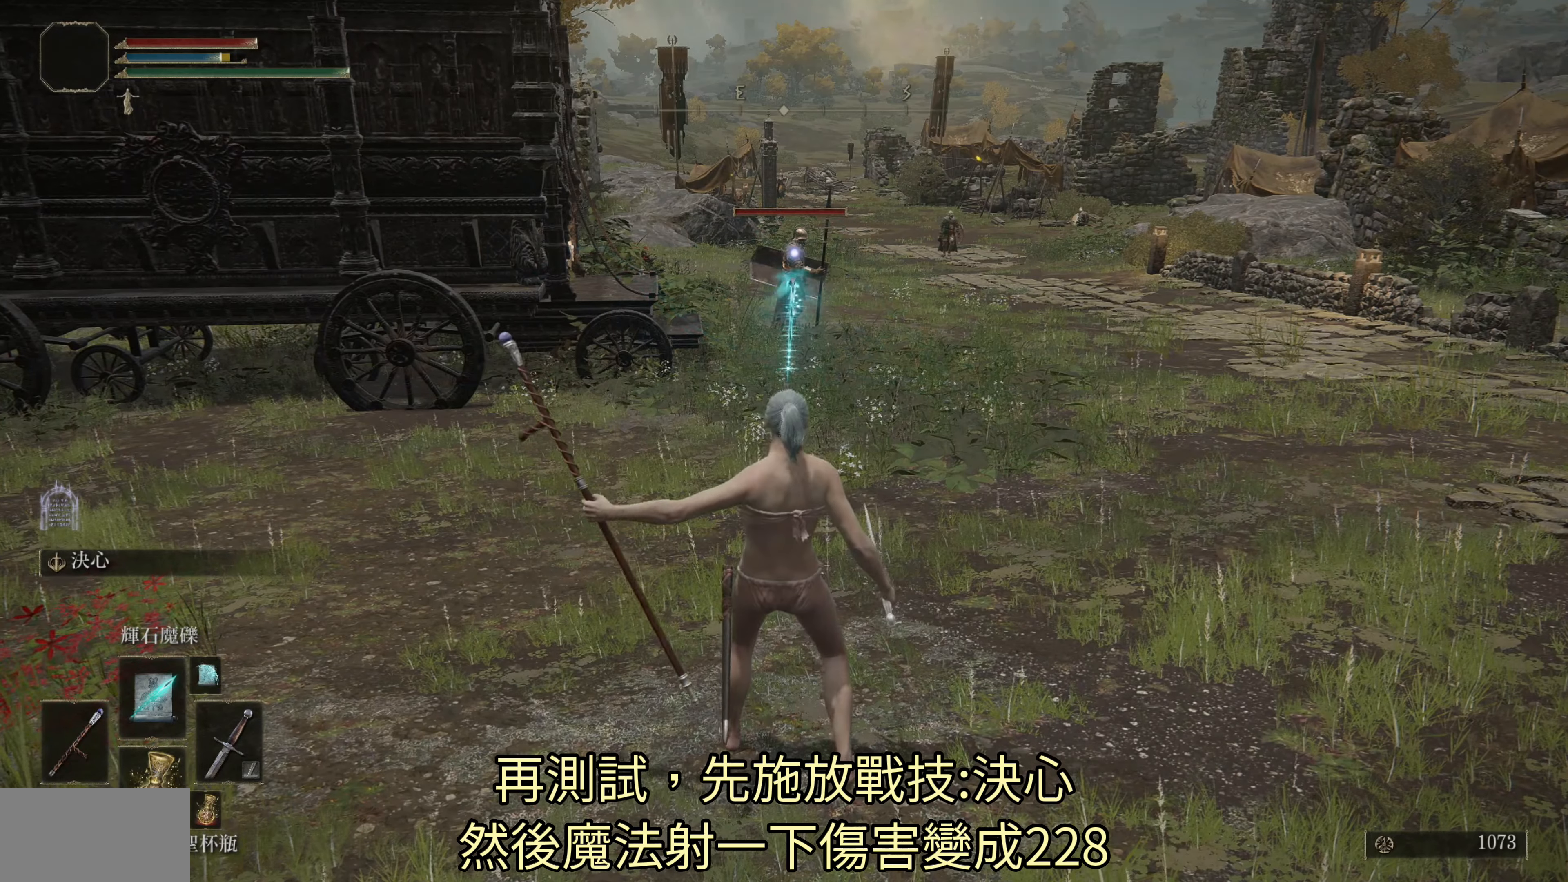
{"buttons": [], "left_stick": "center", "right_stick": "center", "events": []}
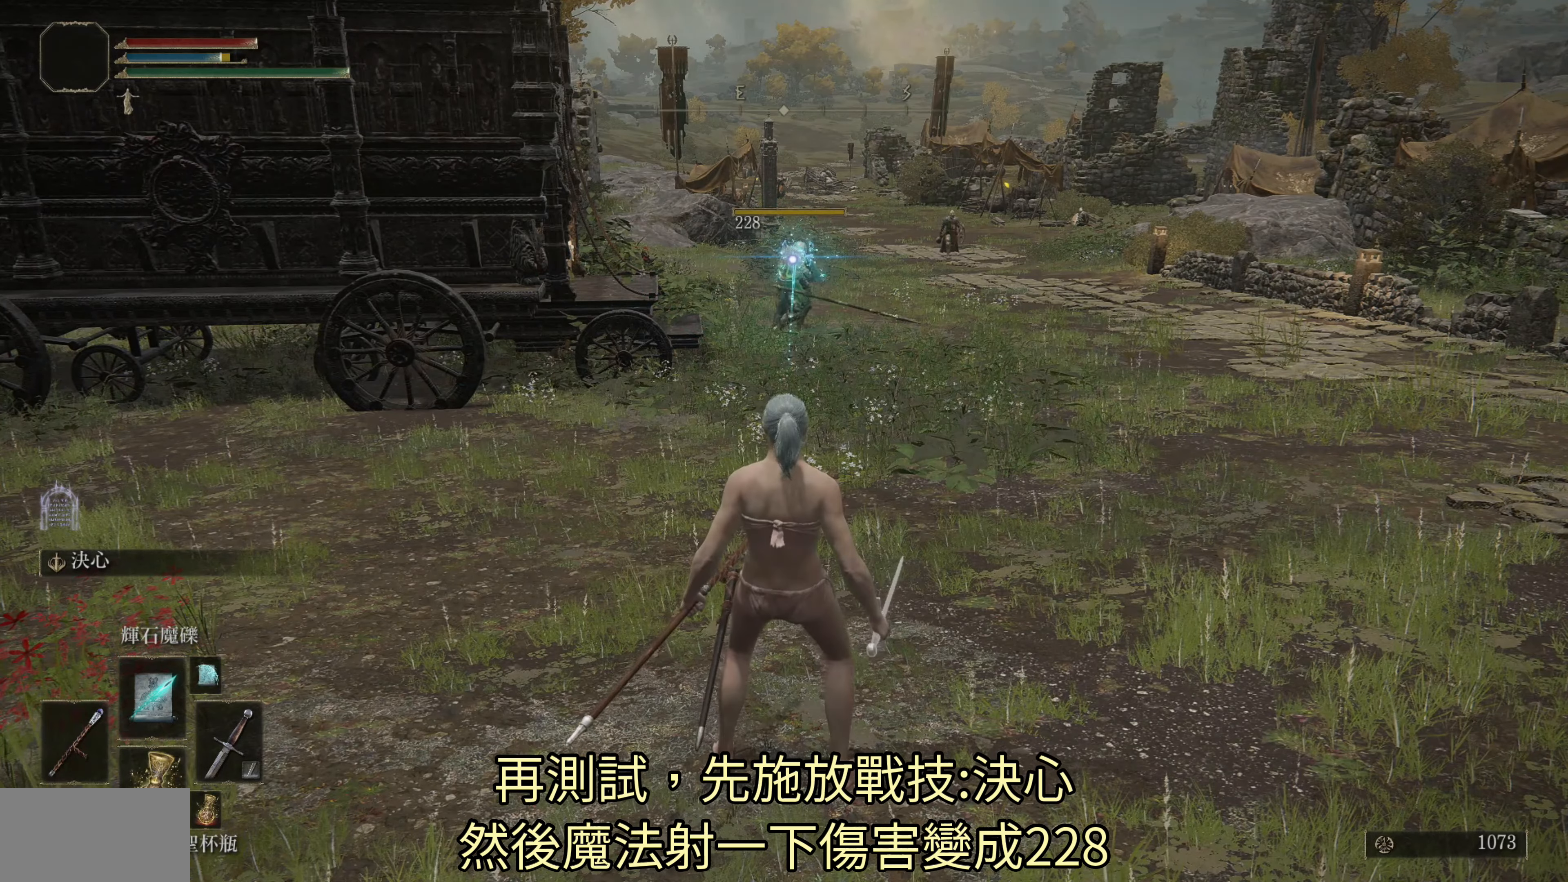
{"buttons": [], "left_stick": "center", "right_stick": "center", "events": []}
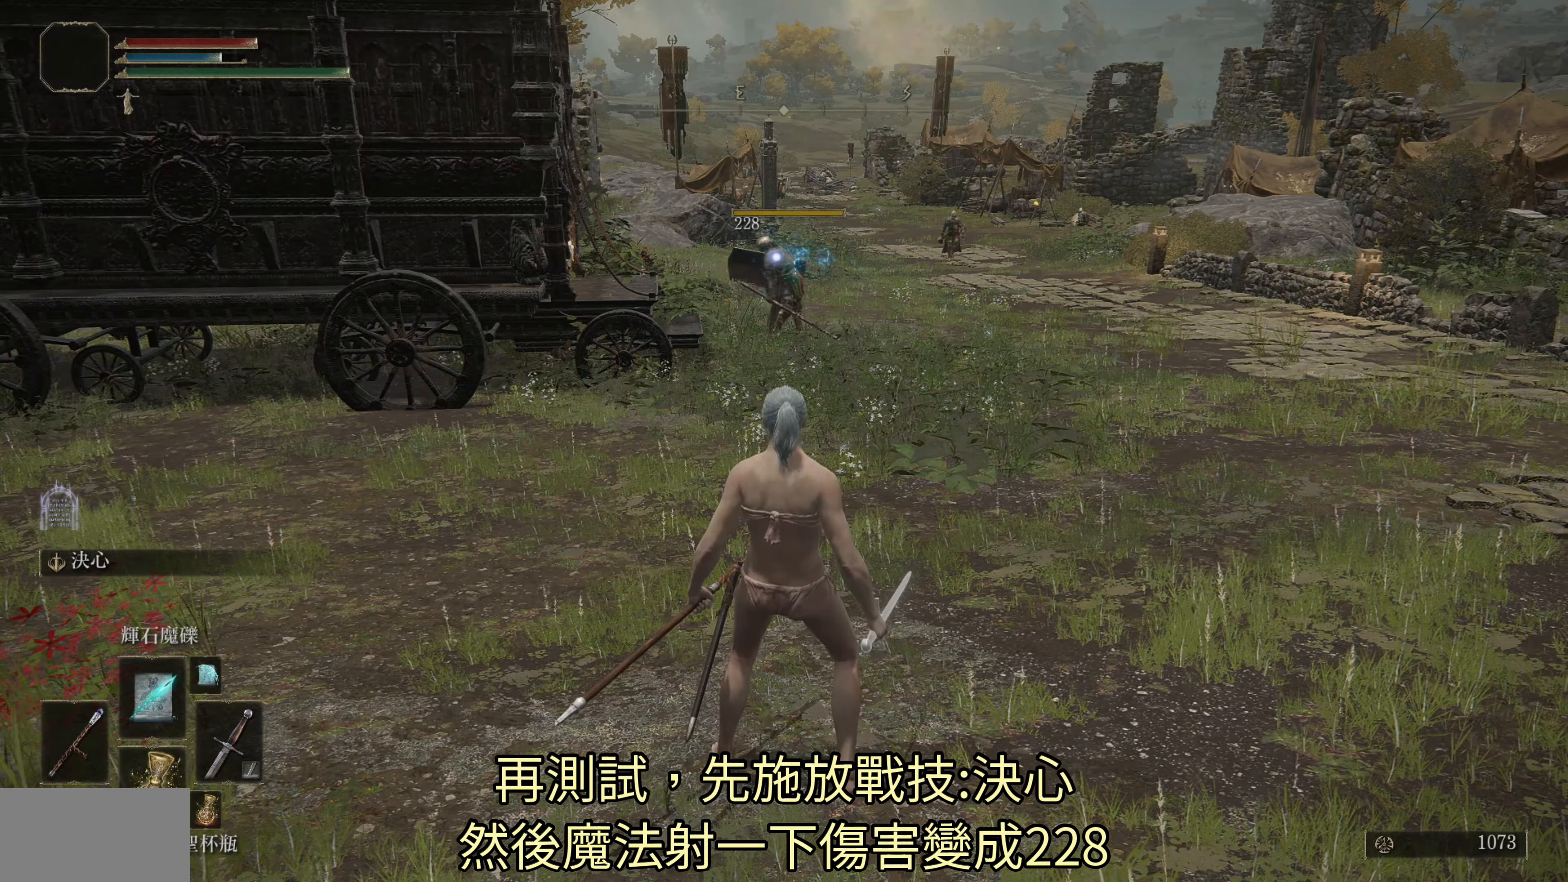
{"buttons": [], "left_stick": "center", "right_stick": "center", "events": []}
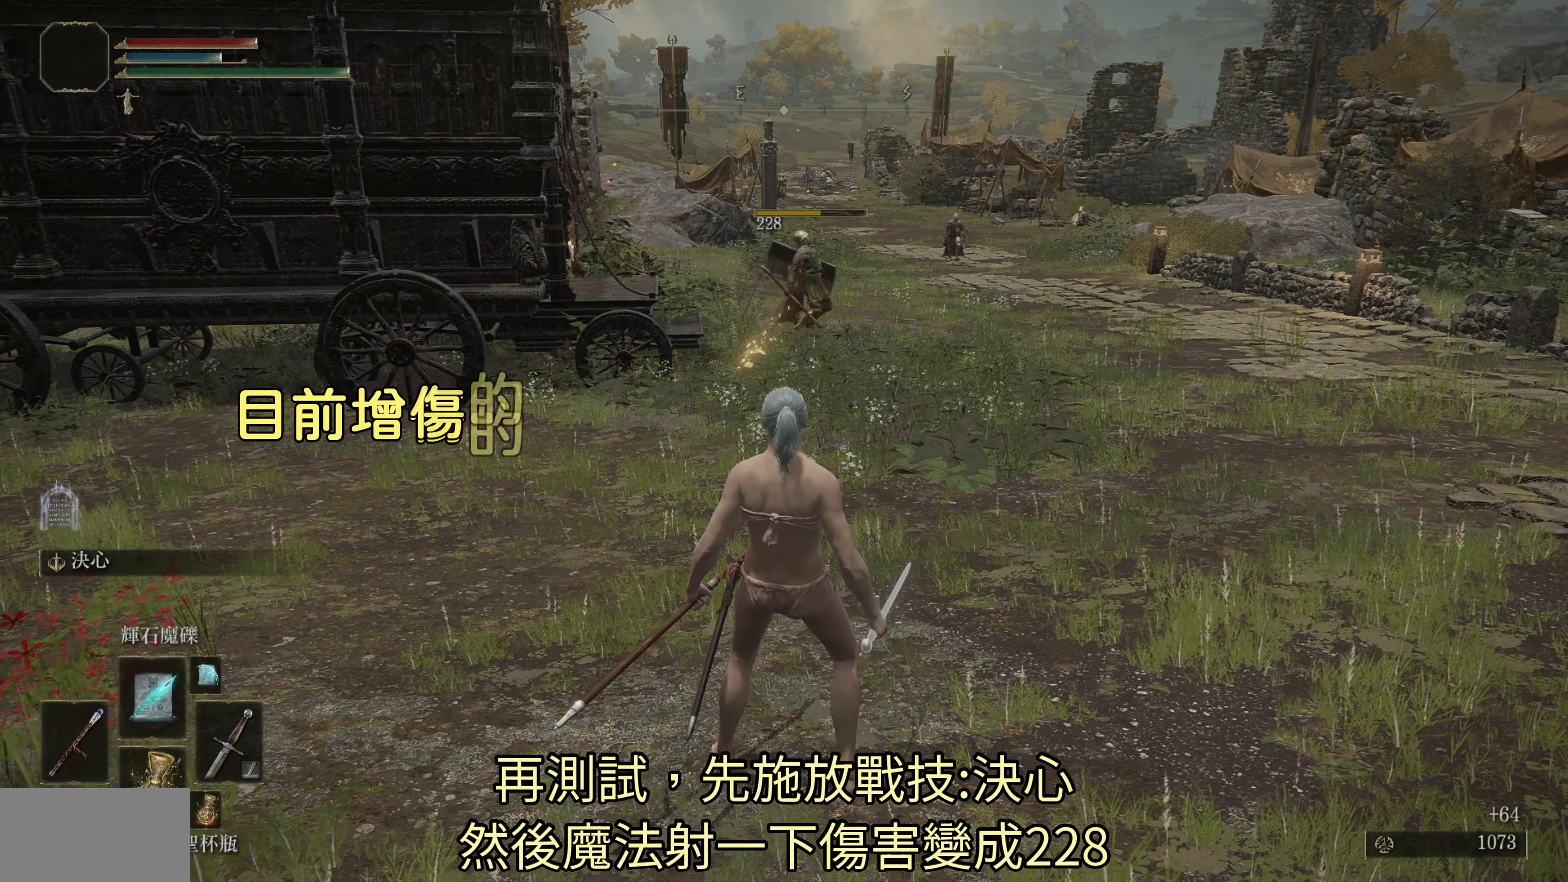
{"buttons": [], "left_stick": "center", "right_stick": "center", "events": []}
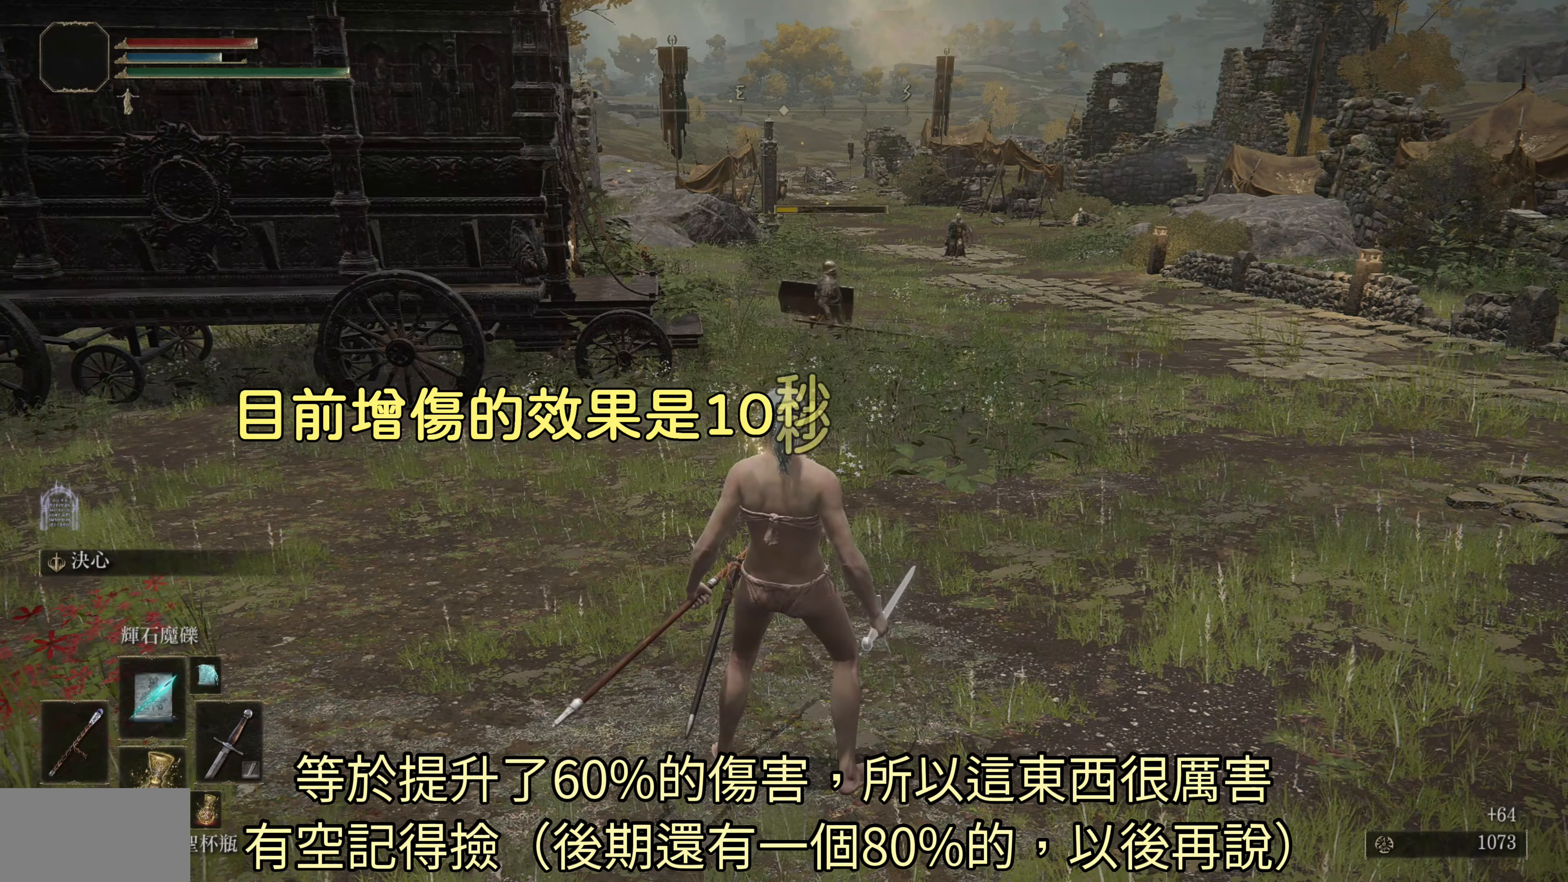
{"buttons": [], "left_stick": "center", "right_stick": "center", "events": []}
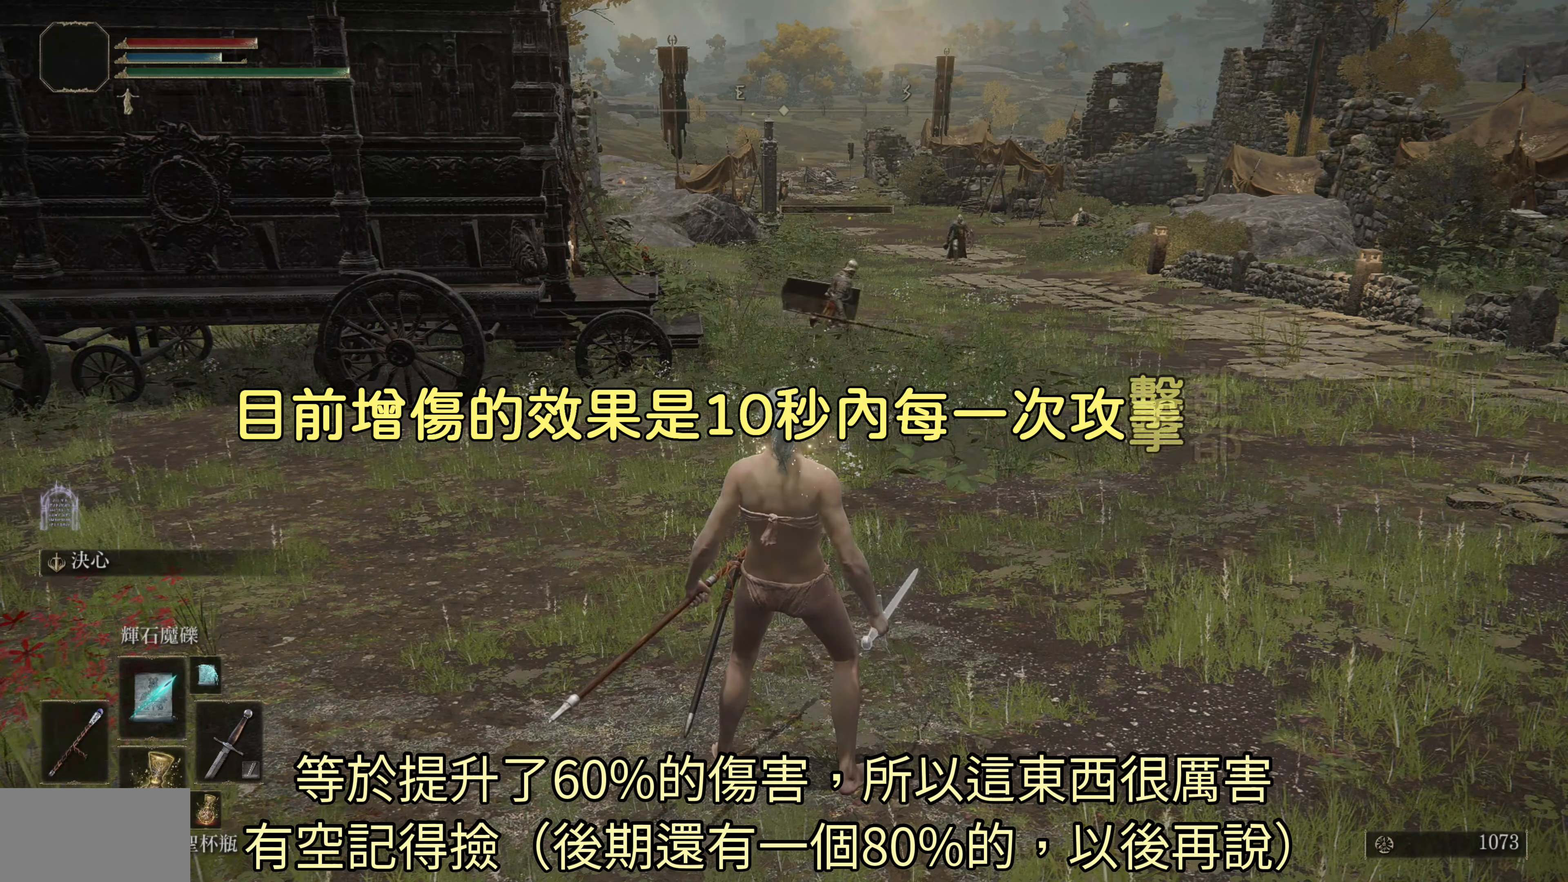
{"buttons": [], "left_stick": "center", "right_stick": "right", "events": [[333, "right_stick", "right"]]}
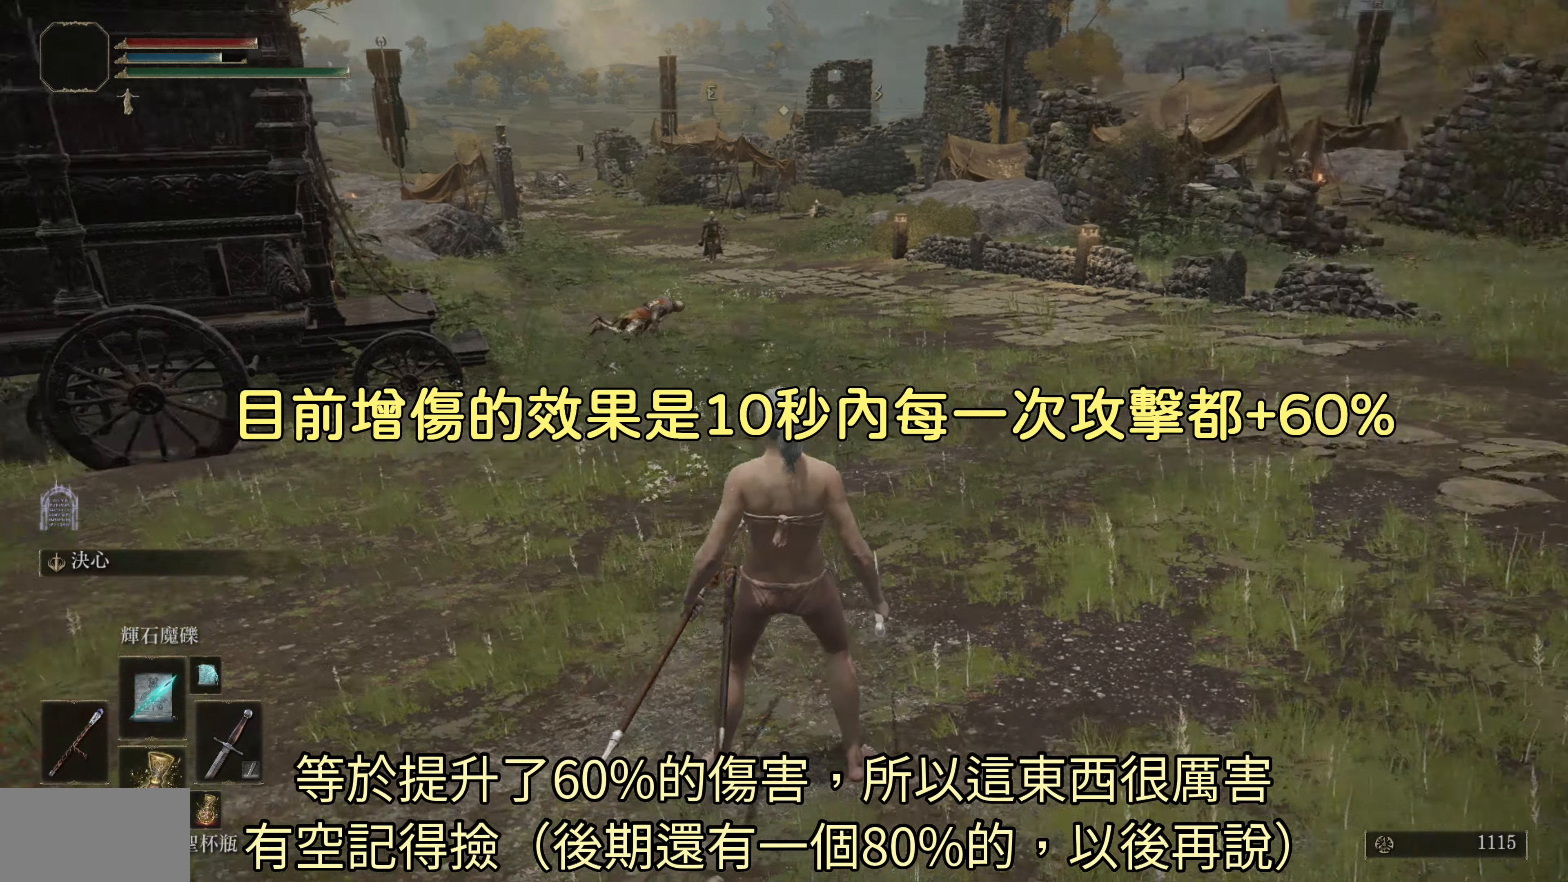
{"buttons": [], "left_stick": "up-right", "right_stick": "up-right", "events": [[333, "left_stick", "up-right"], [433, "right_stick", "up-right"]]}
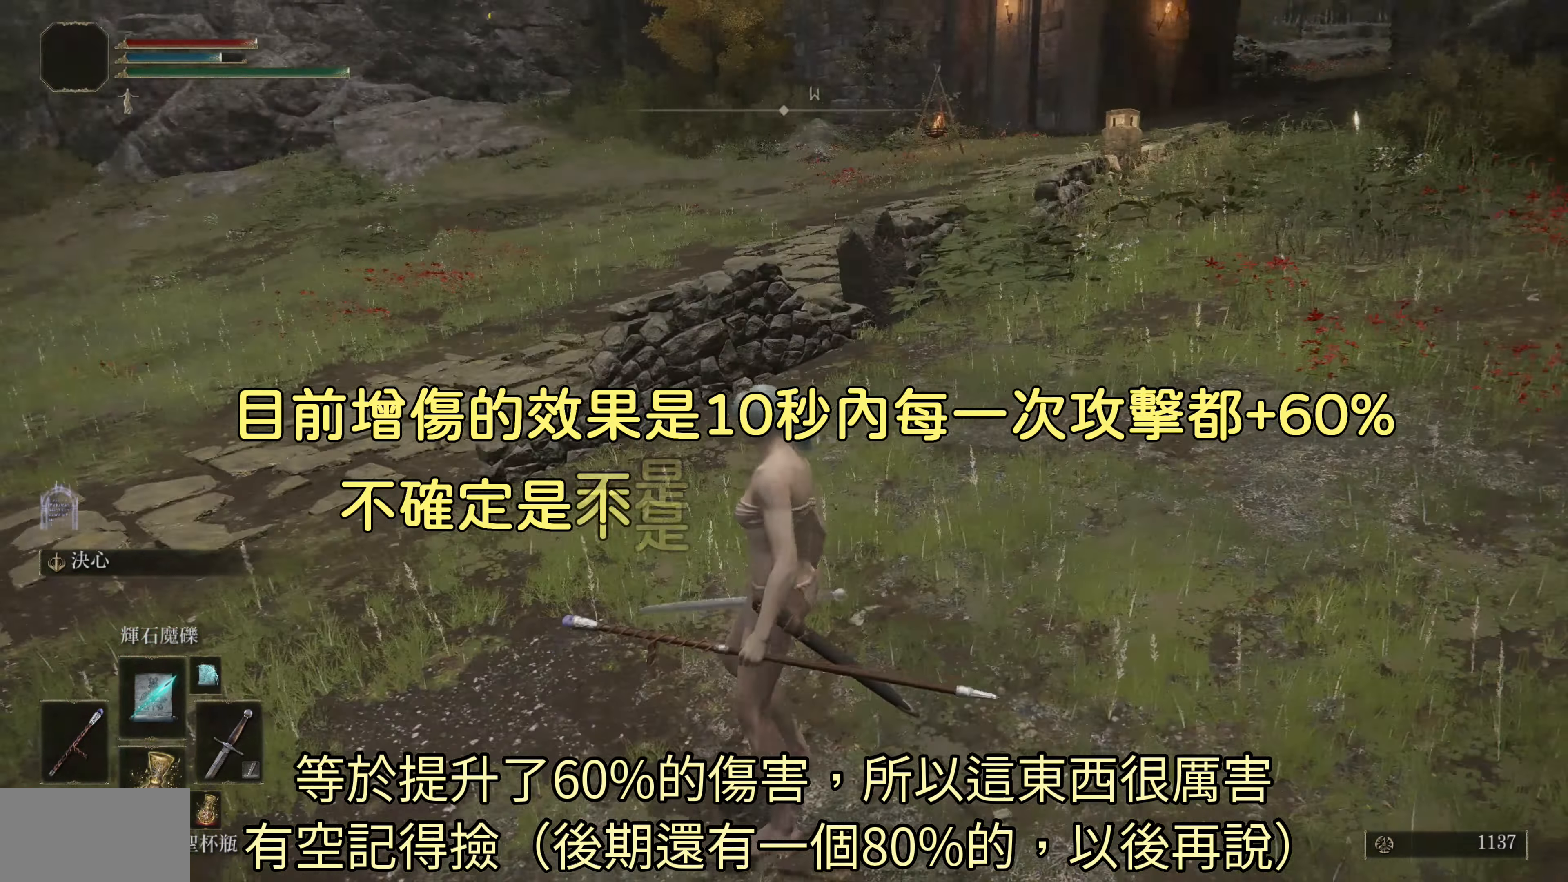
{"buttons": [], "left_stick": "up-right", "right_stick": "center", "events": [[50, "right_stick", "center"]]}
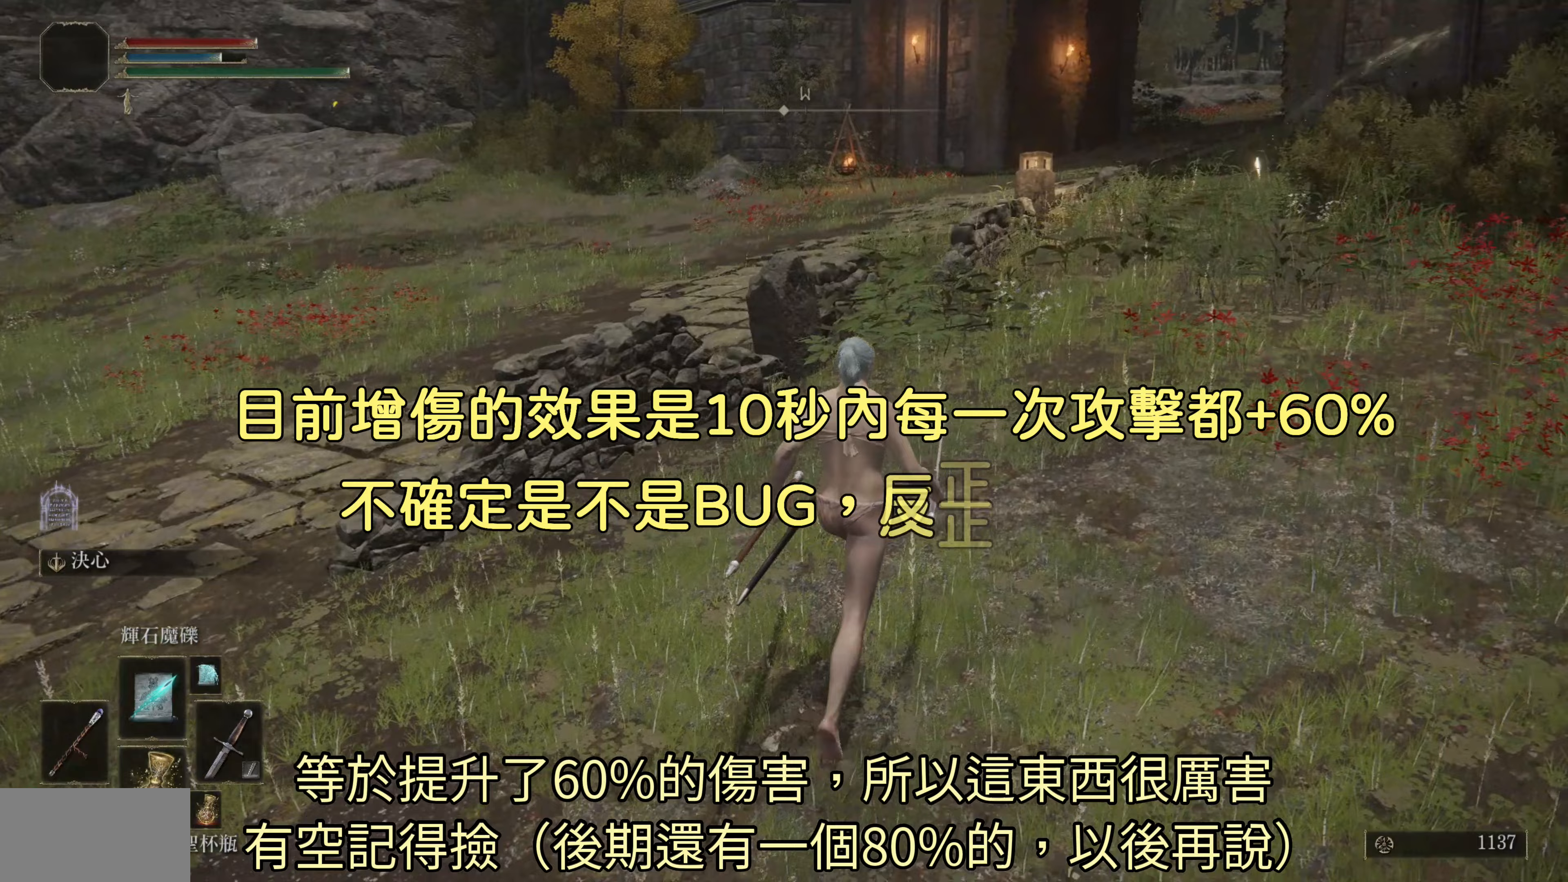
{"buttons": ["CIRCLE"], "left_stick": "up-right", "right_stick": "center", "events": [[317, "CIRCLE", "down"]]}
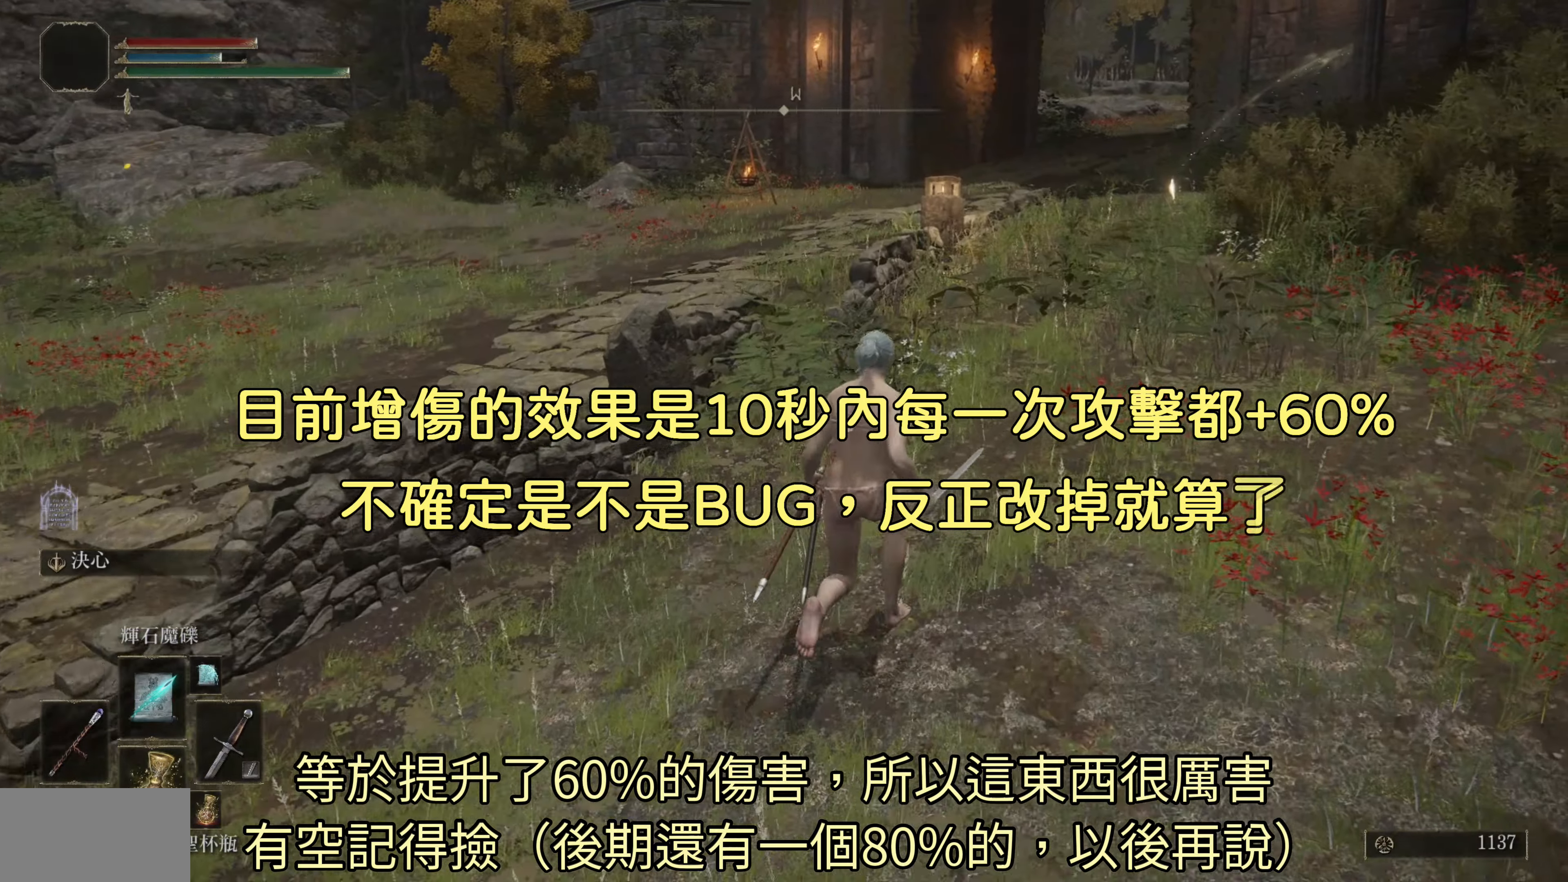
{"buttons": ["CIRCLE"], "left_stick": "up-right", "right_stick": "center", "events": []}
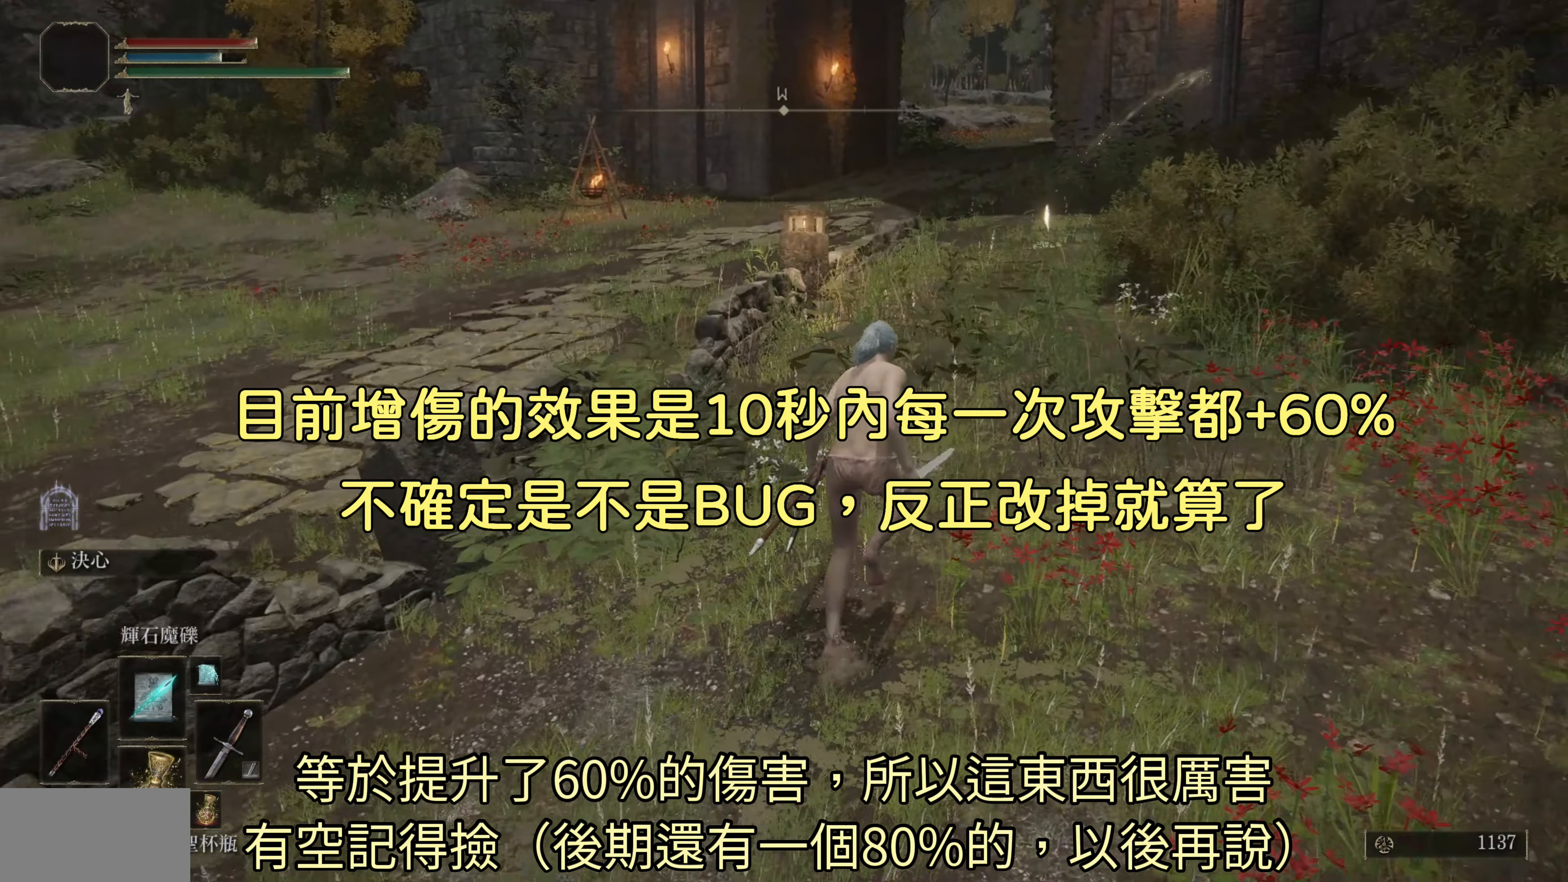
{"buttons": ["CIRCLE"], "left_stick": "up", "right_stick": "center", "events": [[317, "left_stick", "up"]]}
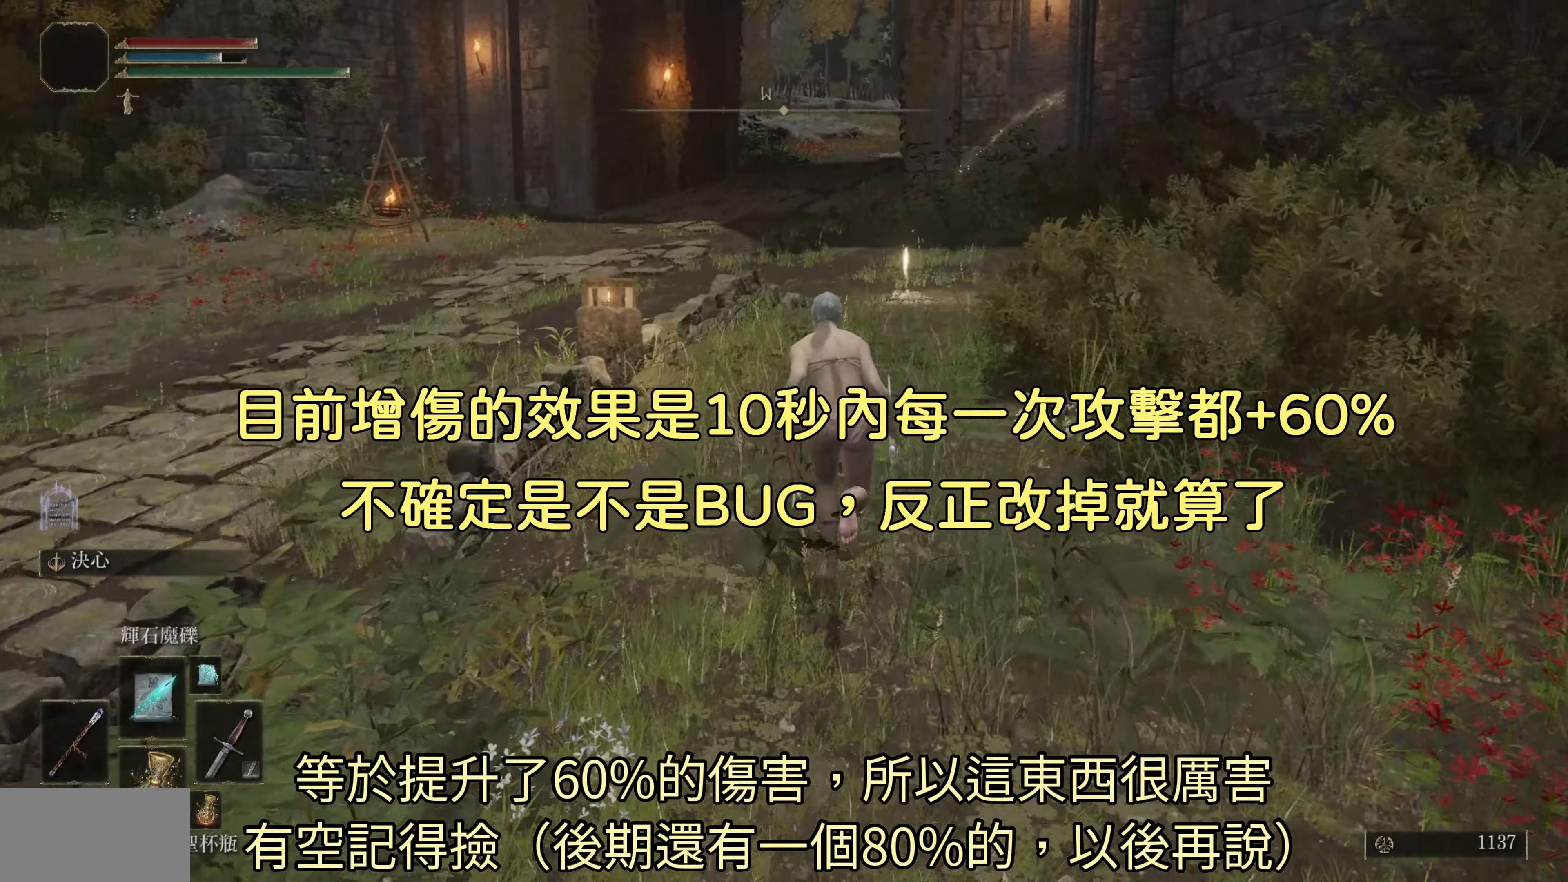
{"buttons": ["CIRCLE"], "left_stick": "up", "right_stick": "center", "events": []}
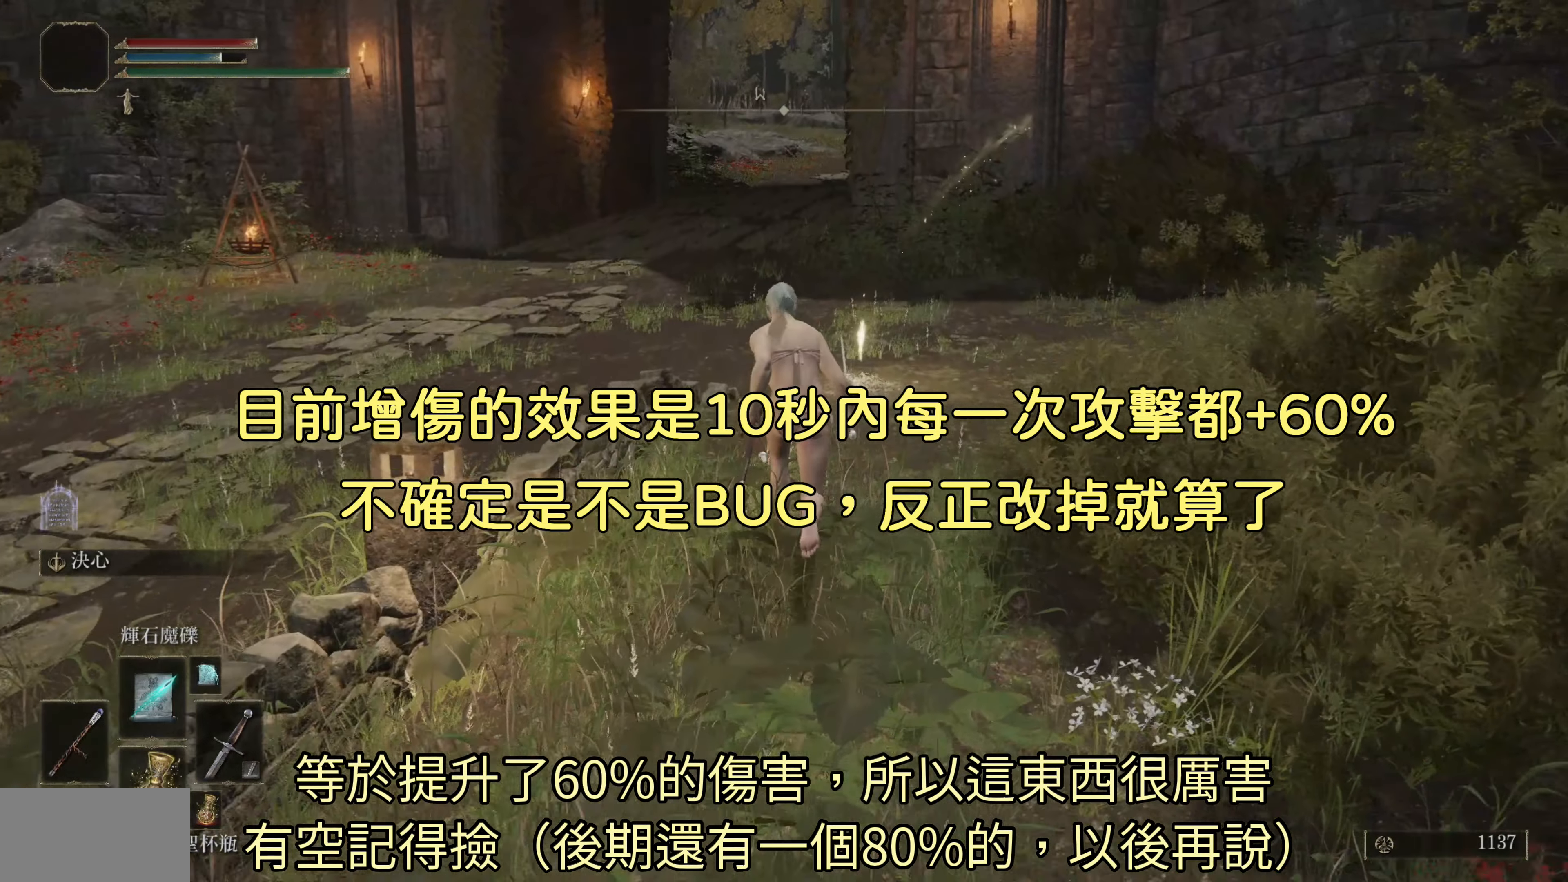
{"buttons": [], "left_stick": "up", "right_stick": "center", "events": [[467, "CIRCLE", "up"]]}
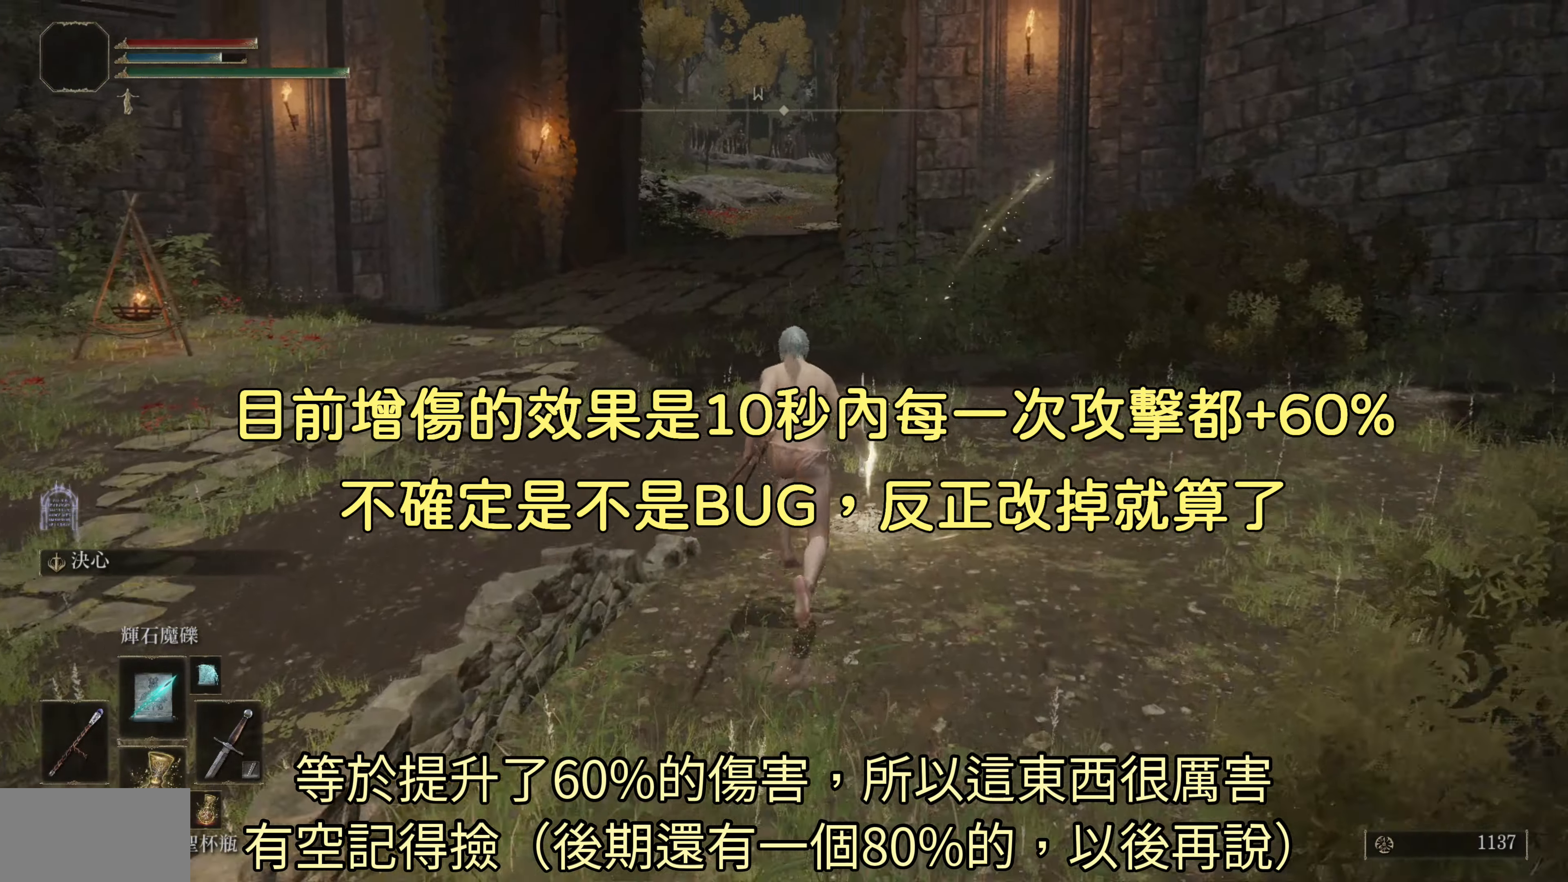
{"buttons": [], "left_stick": "center", "right_stick": "center", "events": [[33, "left_stick", "up-right"], [150, "left_stick", "center"]]}